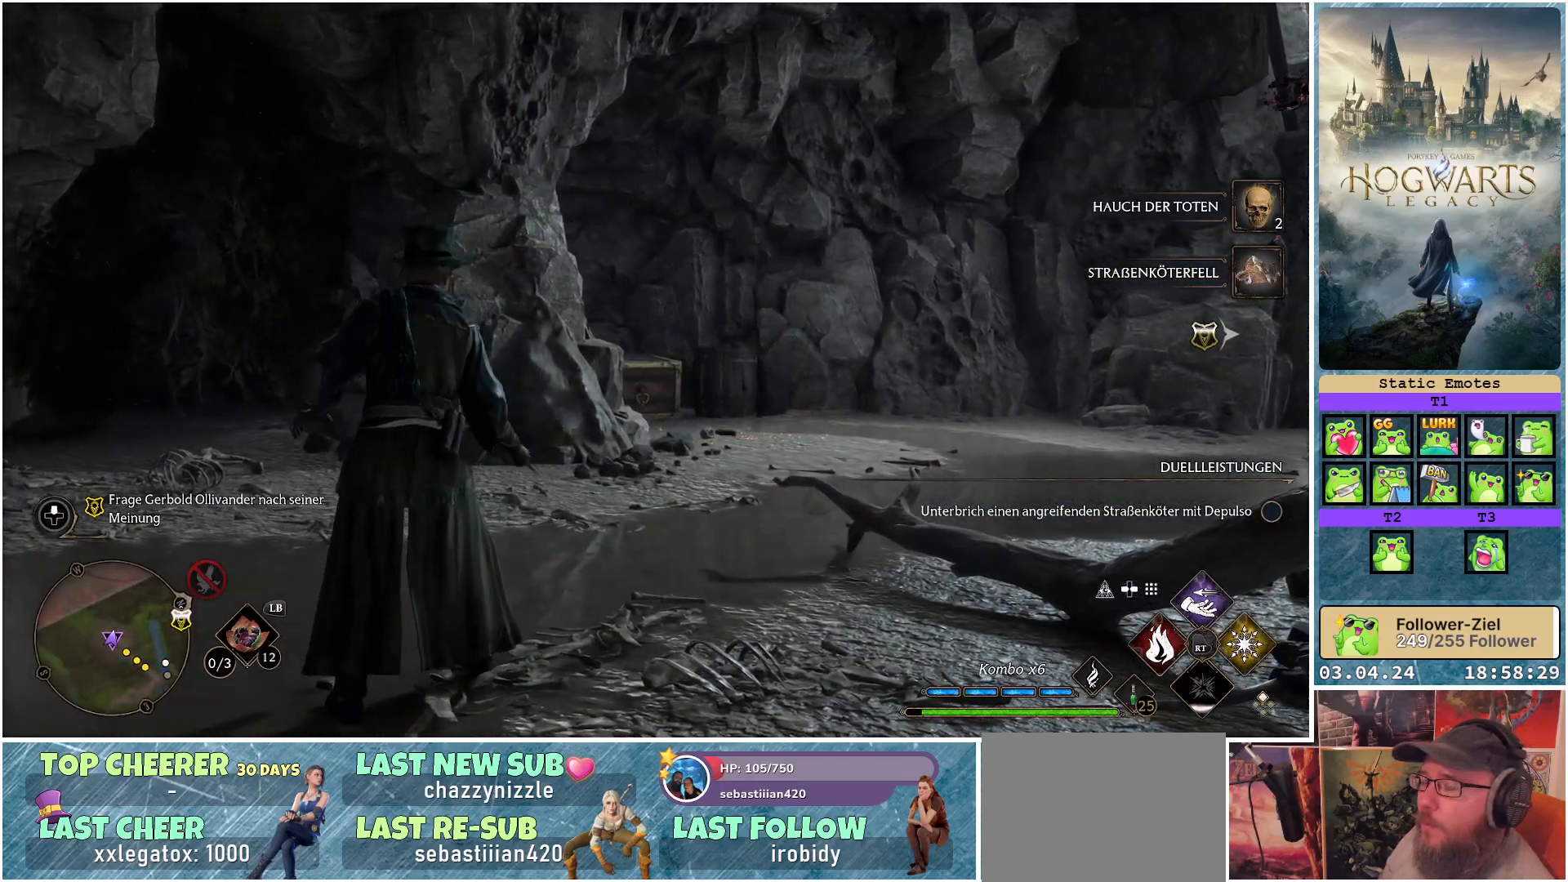
Gameplay with a controller (Xbox layout); each line is a JSON object with the inputs held at the frame after it. "events" lists button and stick changes between this image and that frame as [ms after this image, input, new state], when the widget could be followed in between.
{"buttons": [], "left_stick": "center", "right_stick": "center", "events": []}
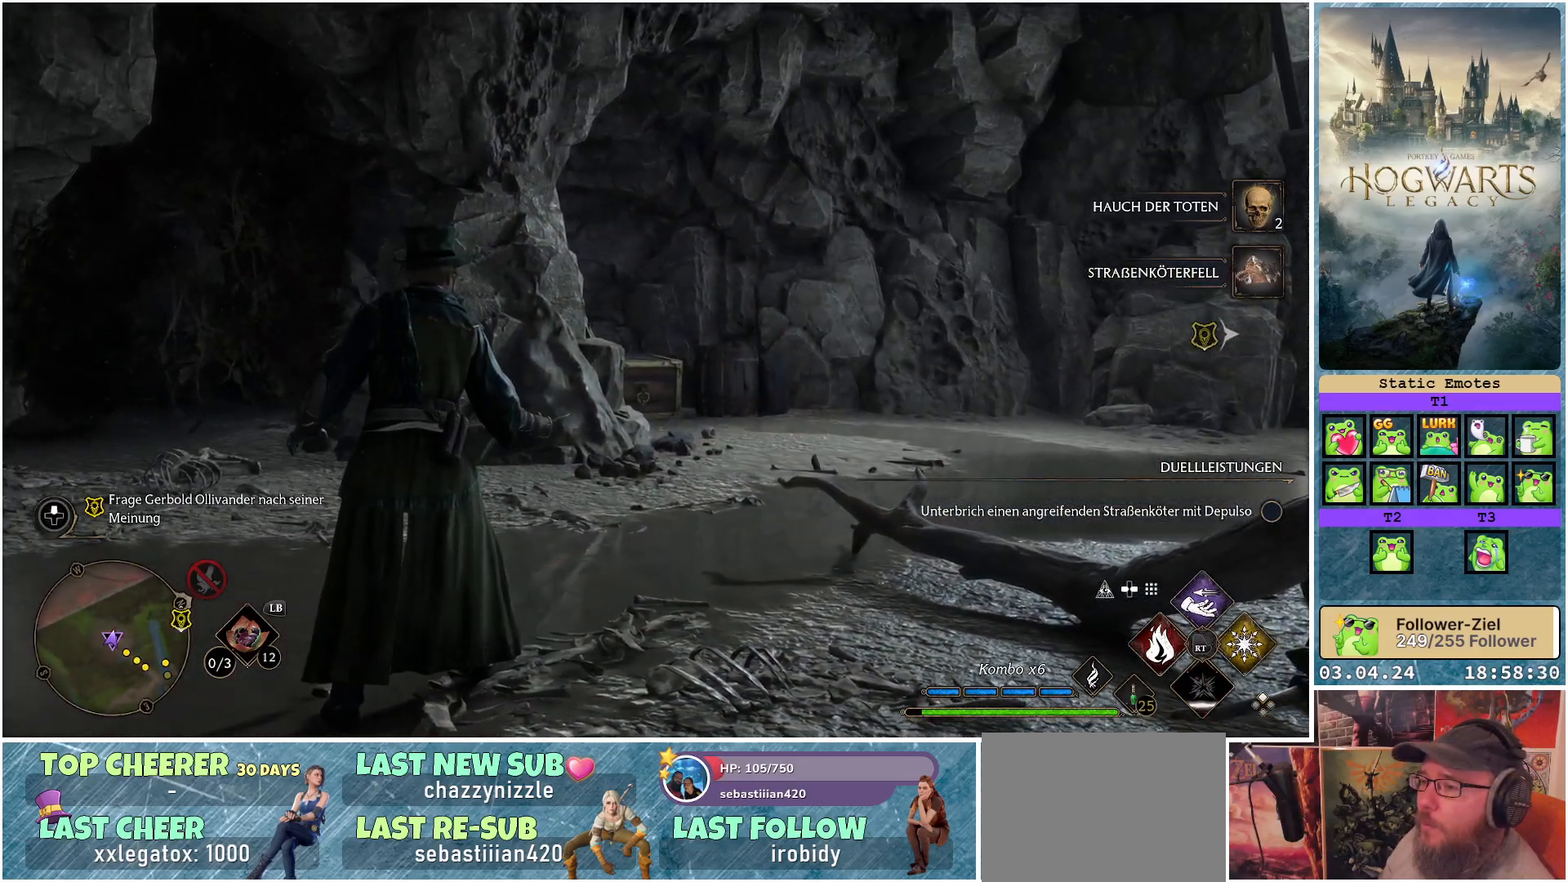
{"buttons": [], "left_stick": "center", "right_stick": "down-right", "events": [[217, "right_stick", "down-right"]]}
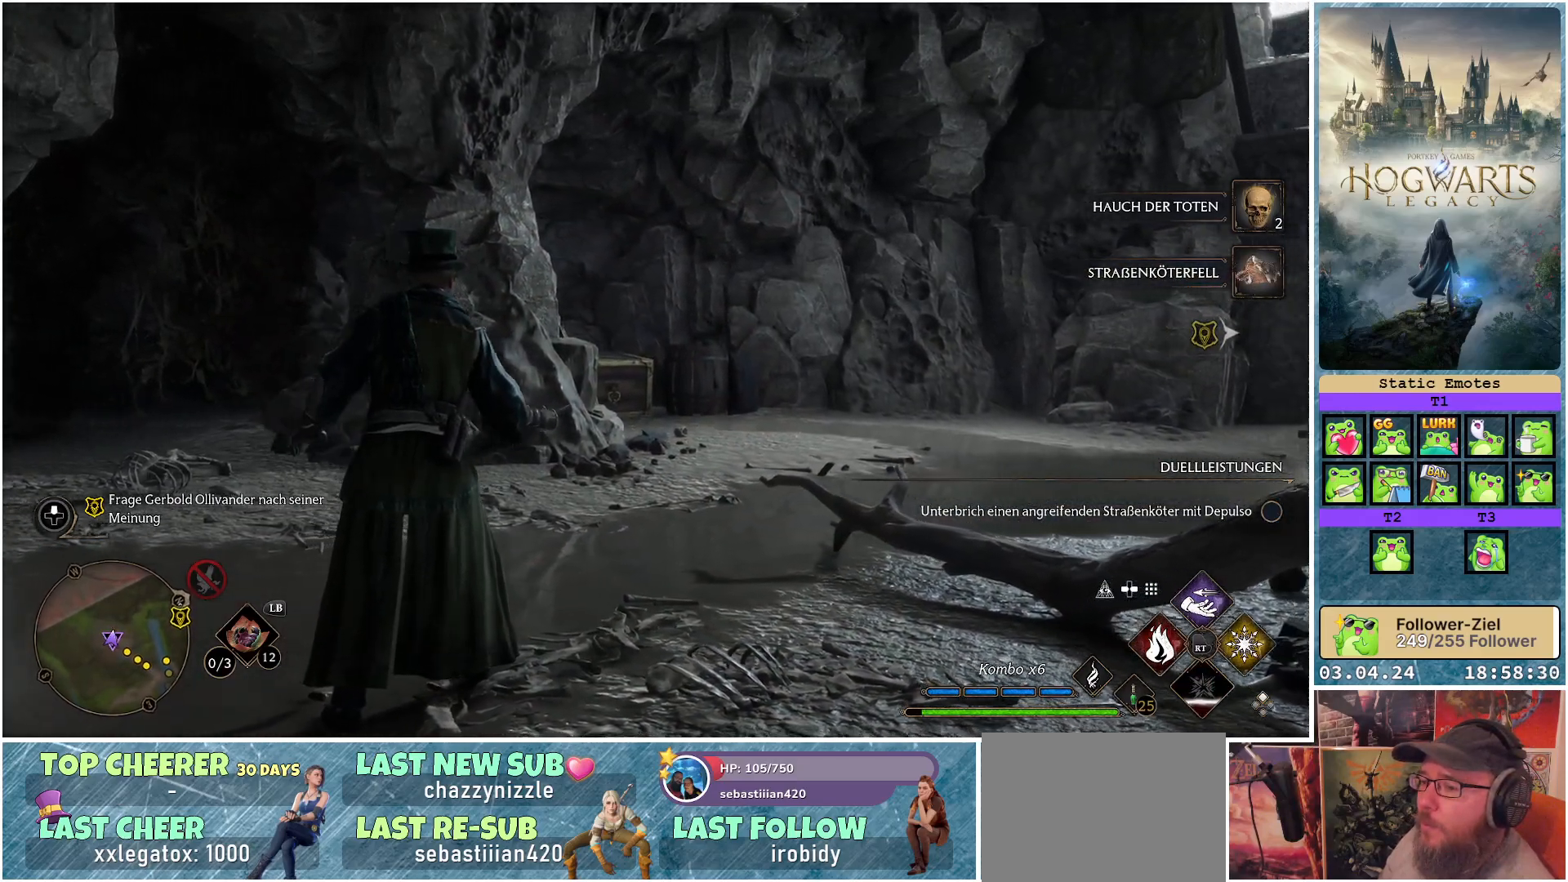
{"buttons": [], "left_stick": "center", "right_stick": "right", "events": [[250, "right_stick", "right"]]}
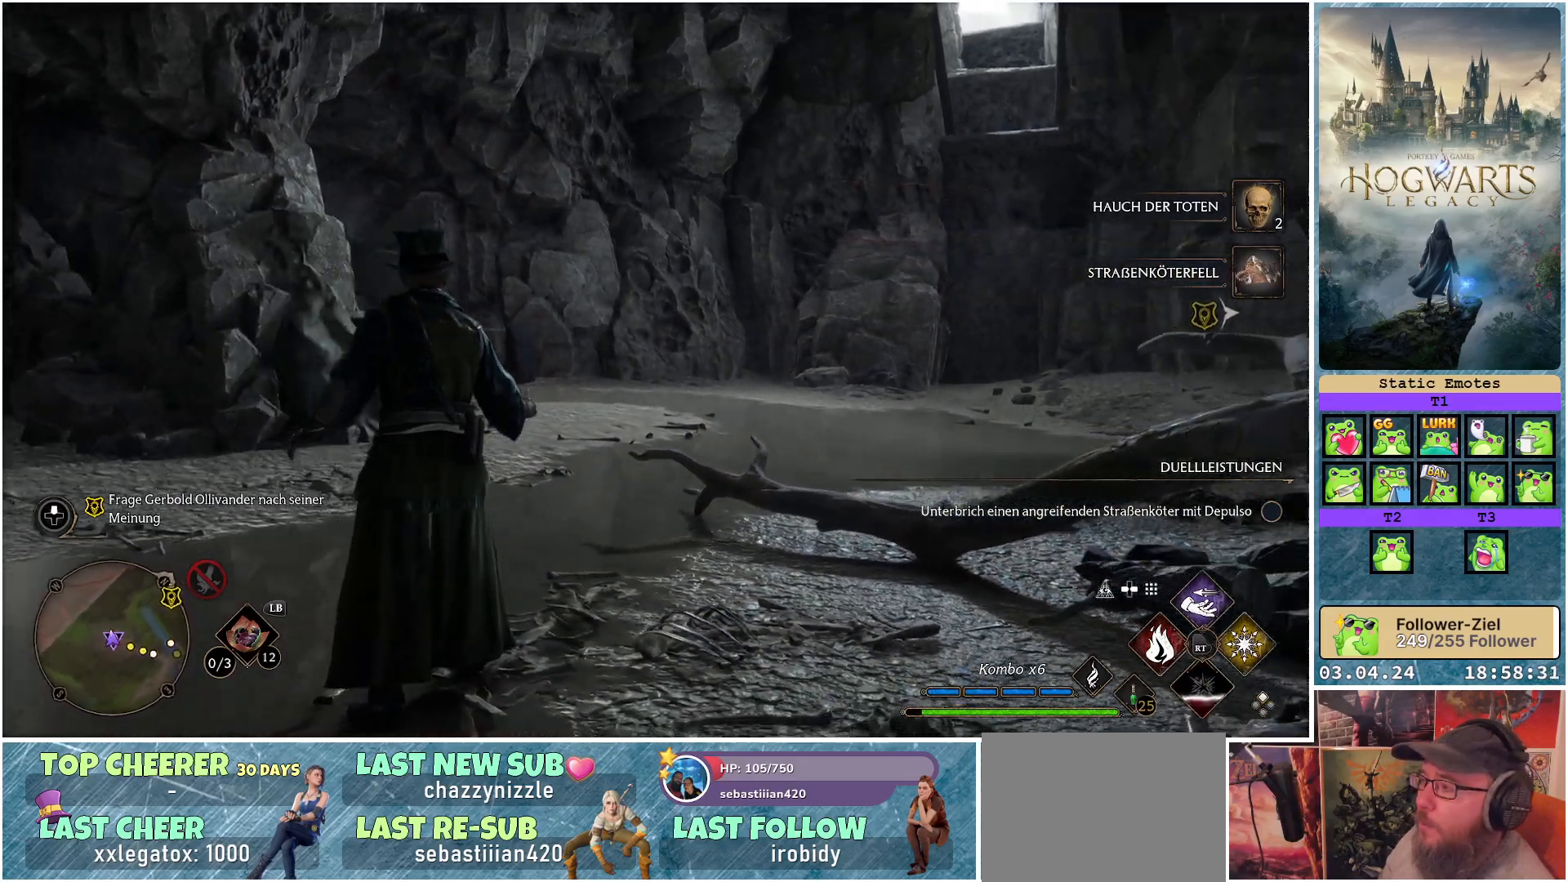
{"buttons": [], "left_stick": "center", "right_stick": "center", "events": [[283, "right_stick", "center"]]}
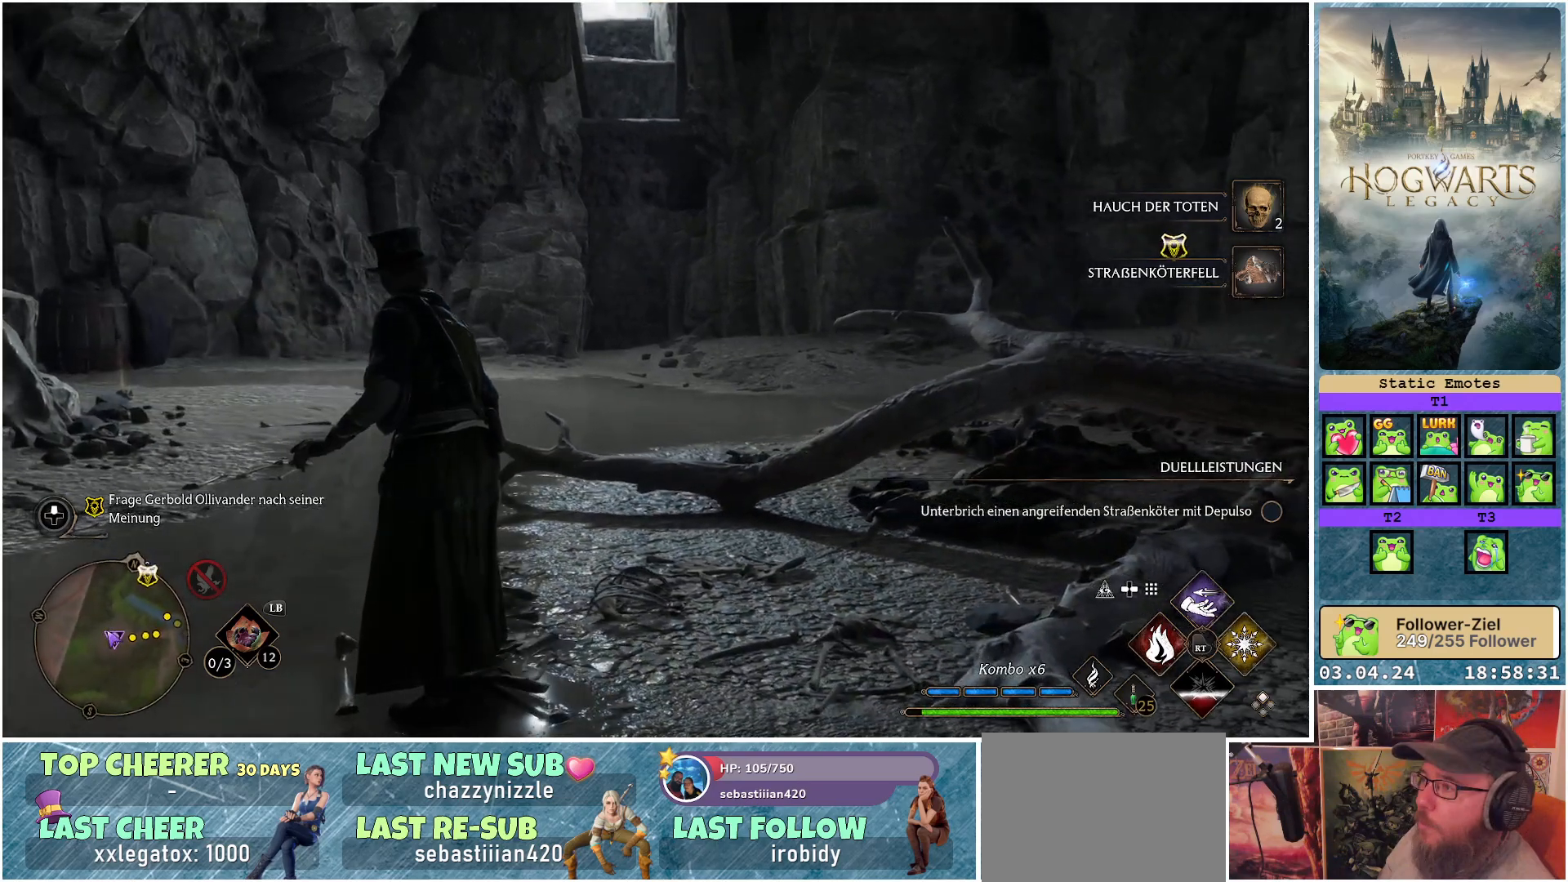
{"buttons": [], "left_stick": "center", "right_stick": "right", "events": [[200, "right_stick", "right"]]}
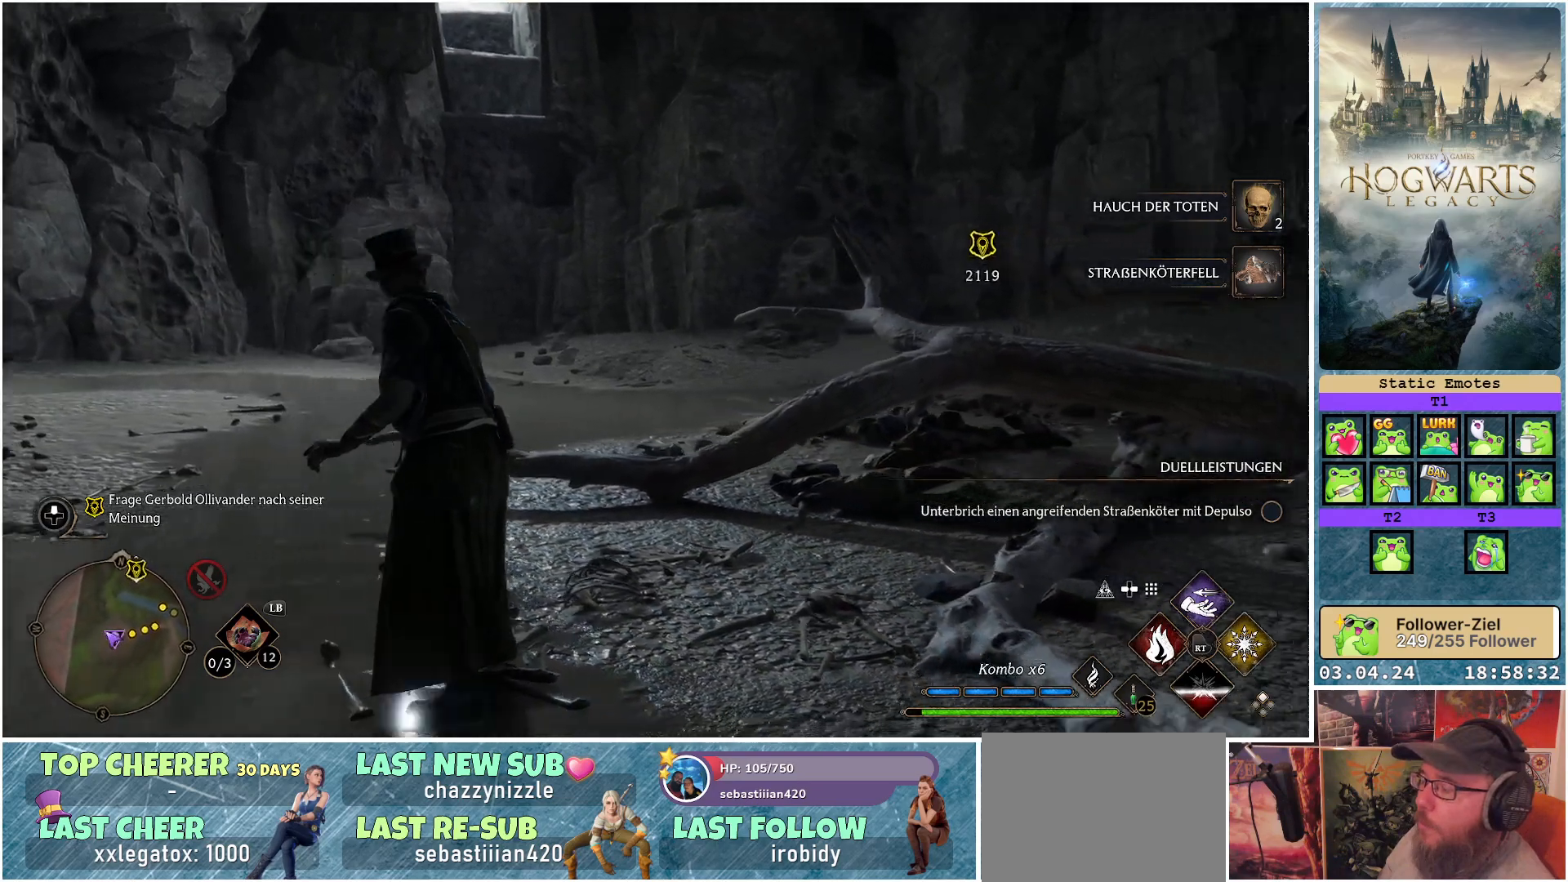
{"buttons": [], "left_stick": "center", "right_stick": "right", "events": []}
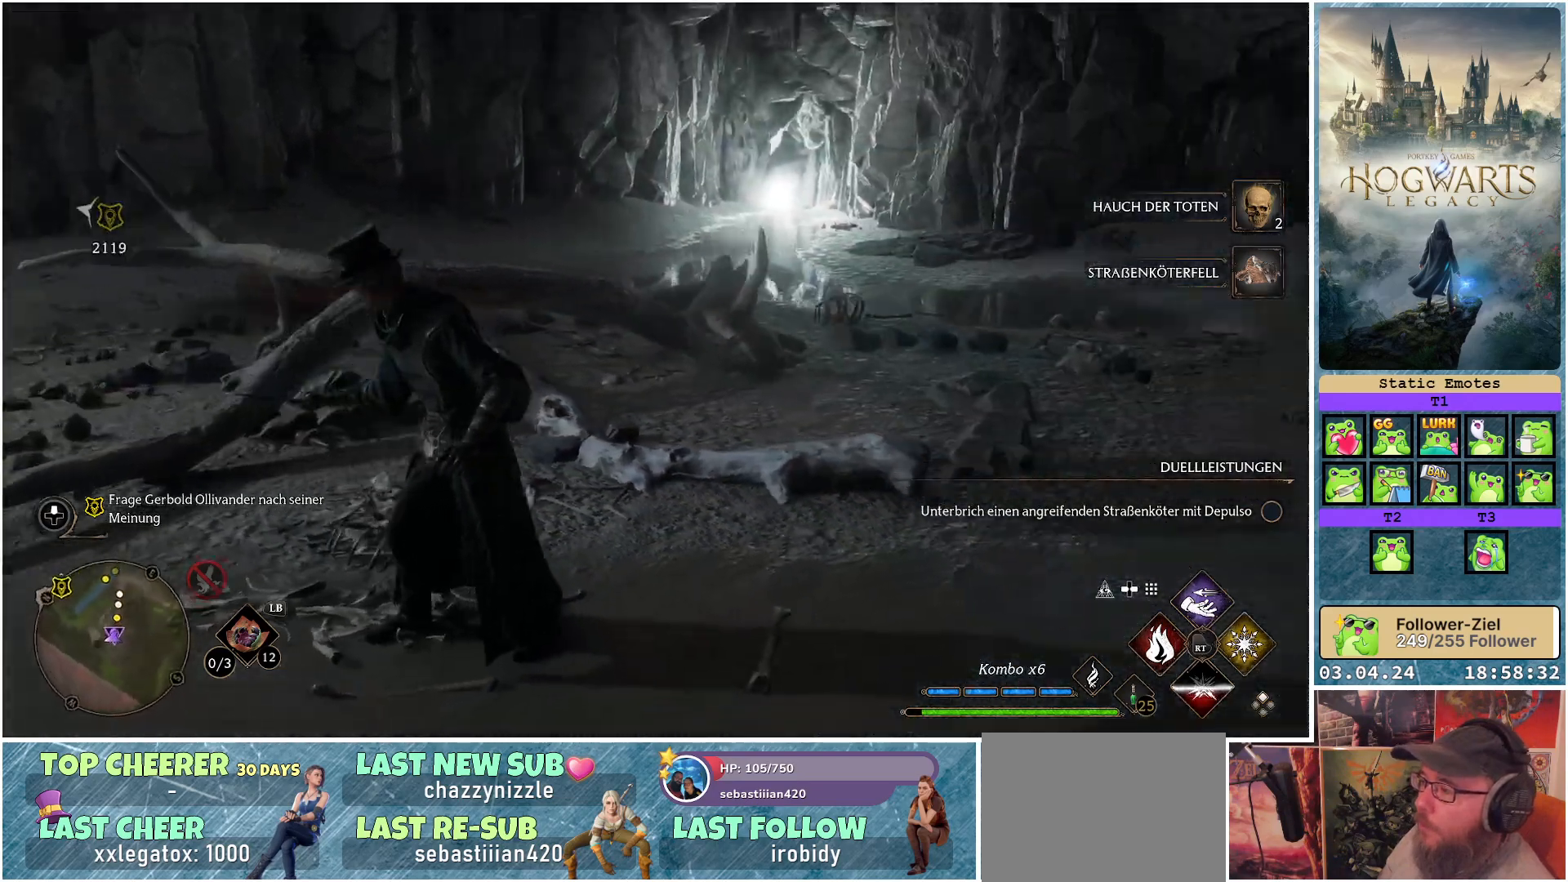
{"buttons": [], "left_stick": "right", "right_stick": "right", "events": [[50, "right_stick", "center"], [383, "left_stick", "right"], [400, "right_stick", "right"]]}
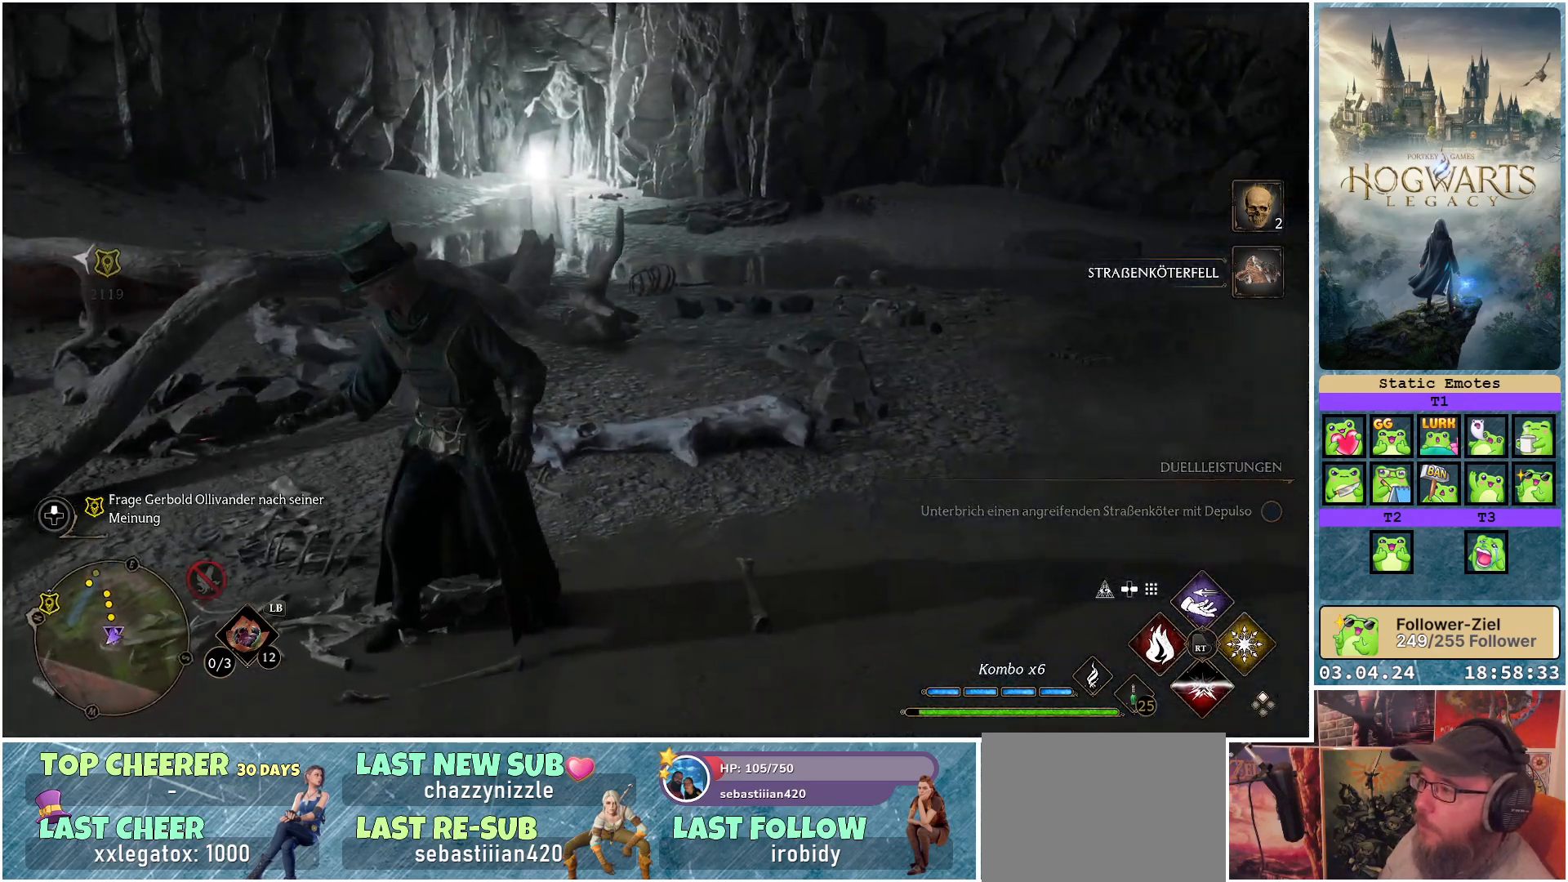
{"buttons": [], "left_stick": "up-right", "right_stick": "center", "events": [[233, "left_stick", "up-right"], [283, "right_stick", "up-right"], [467, "right_stick", "center"]]}
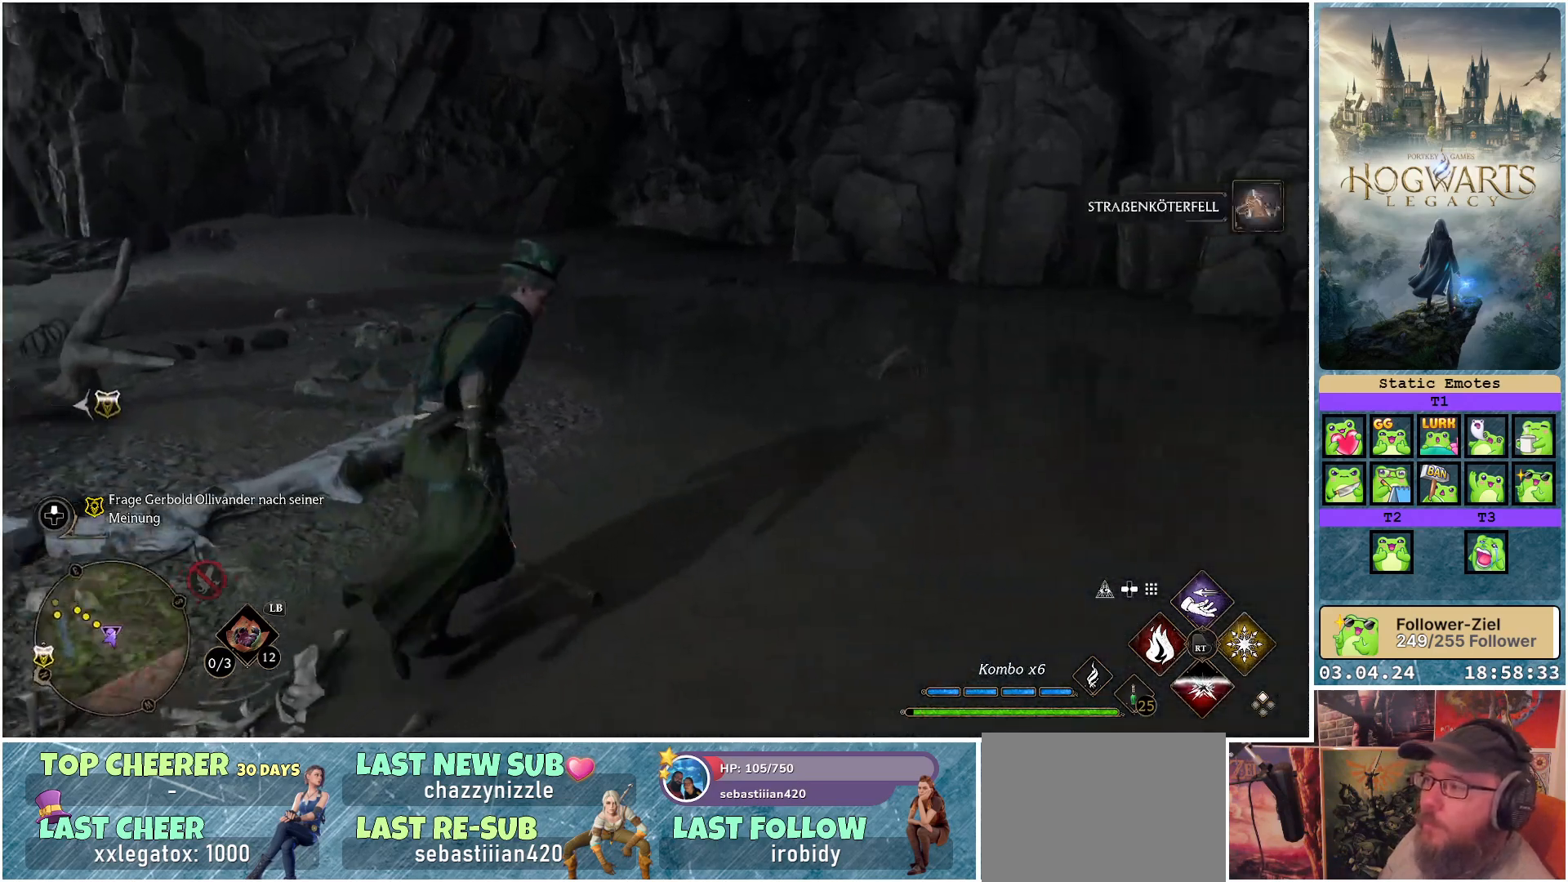
{"buttons": [], "left_stick": "up-left", "right_stick": "left", "events": [[183, "left_stick", "up"], [350, "left_stick", "up-left"], [367, "right_stick", "left"]]}
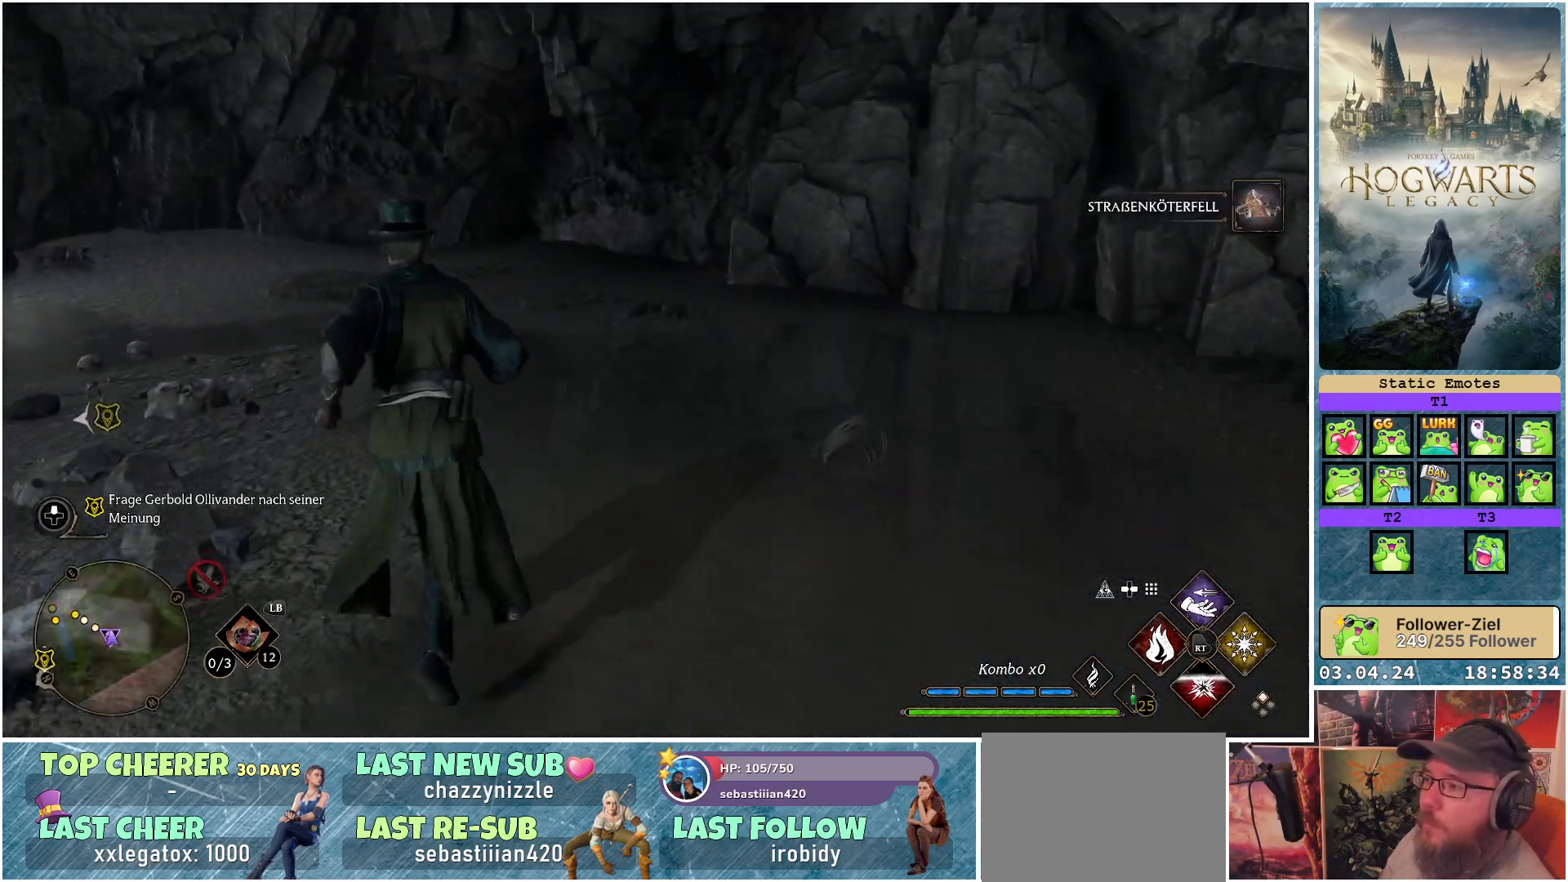
{"buttons": [], "left_stick": "up", "right_stick": "left", "events": [[500, "left_stick", "up"]]}
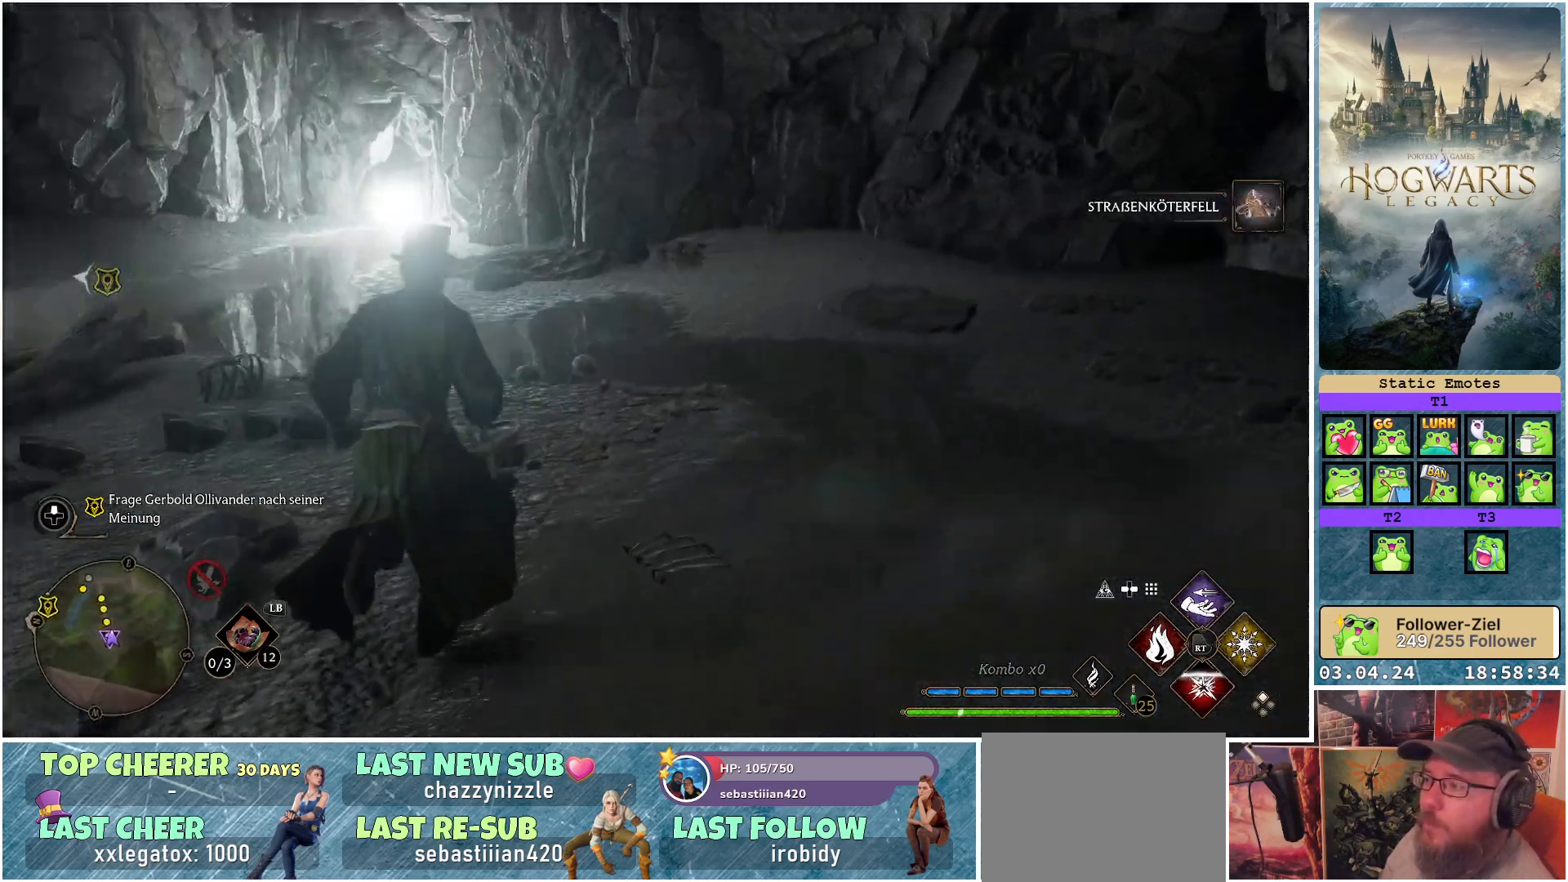
{"buttons": [], "left_stick": "up", "right_stick": "left", "events": [[150, "right_stick", "center"], [400, "right_stick", "left"]]}
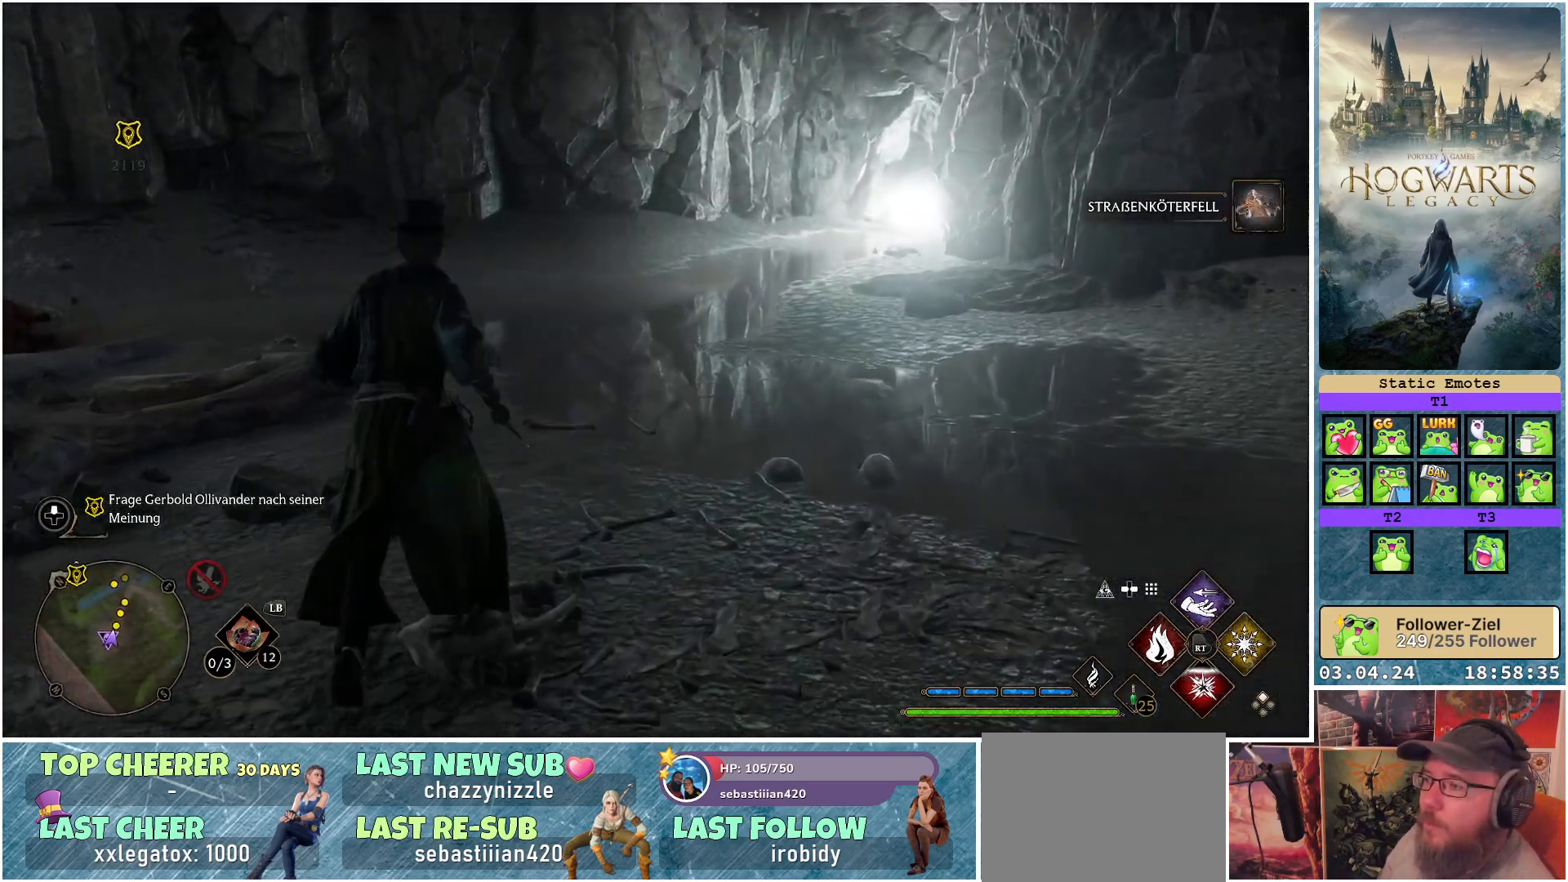
{"buttons": [], "left_stick": "up", "right_stick": "left", "events": []}
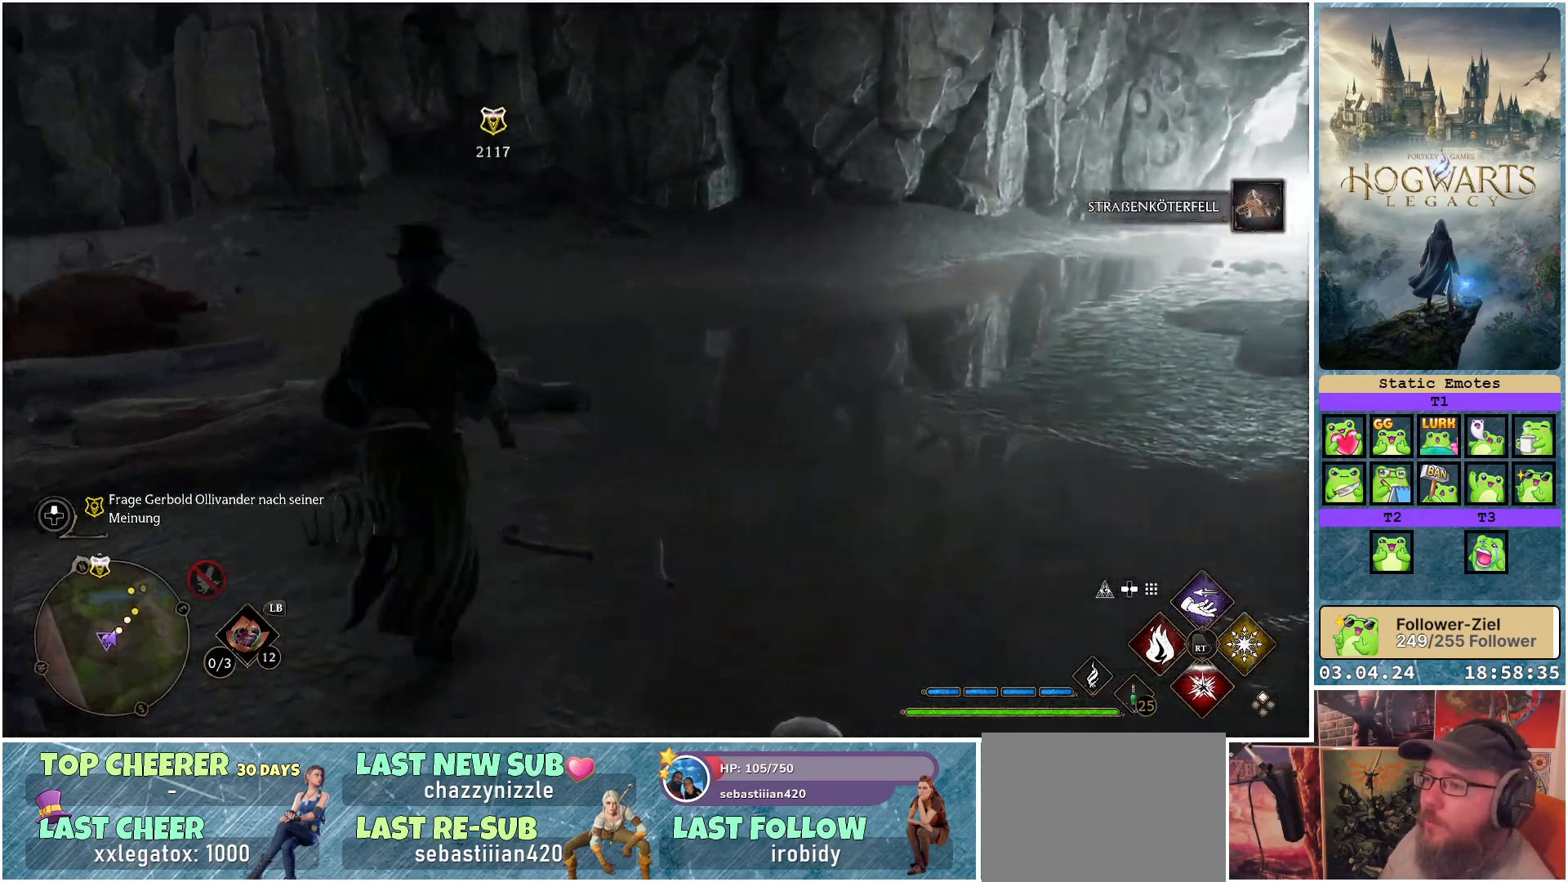
{"buttons": ["A"], "left_stick": "up-left", "right_stick": "center", "events": [[100, "left_stick", "up-left"], [317, "right_stick", "center"], [450, "A", "down"]]}
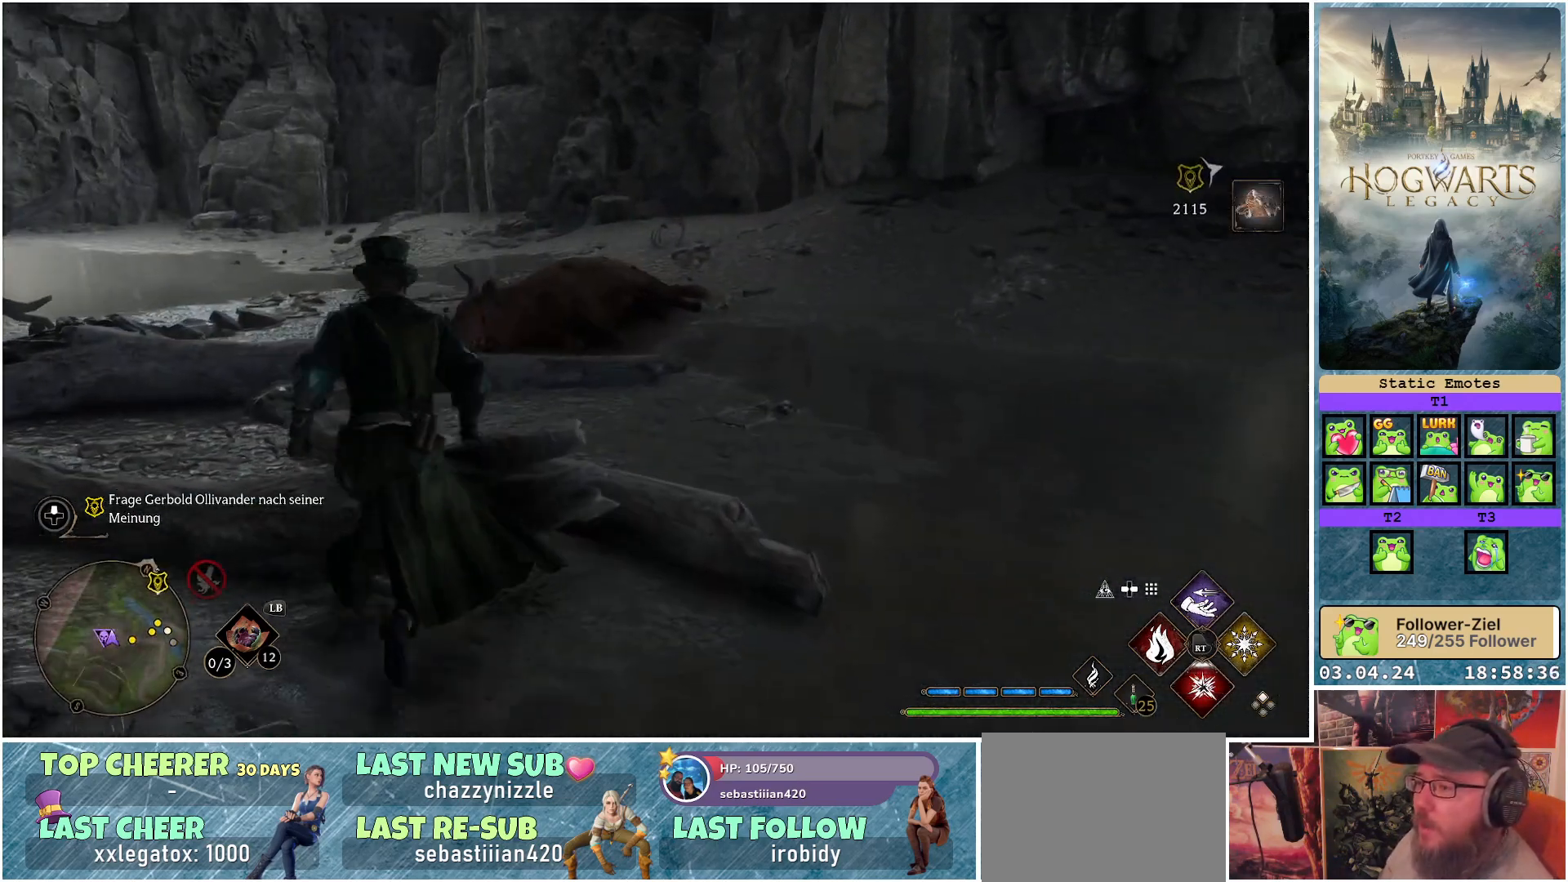
{"buttons": [], "left_stick": "up", "right_stick": "down-left", "events": [[33, "A", "up"], [350, "right_stick", "down-left"], [367, "left_stick", "up"]]}
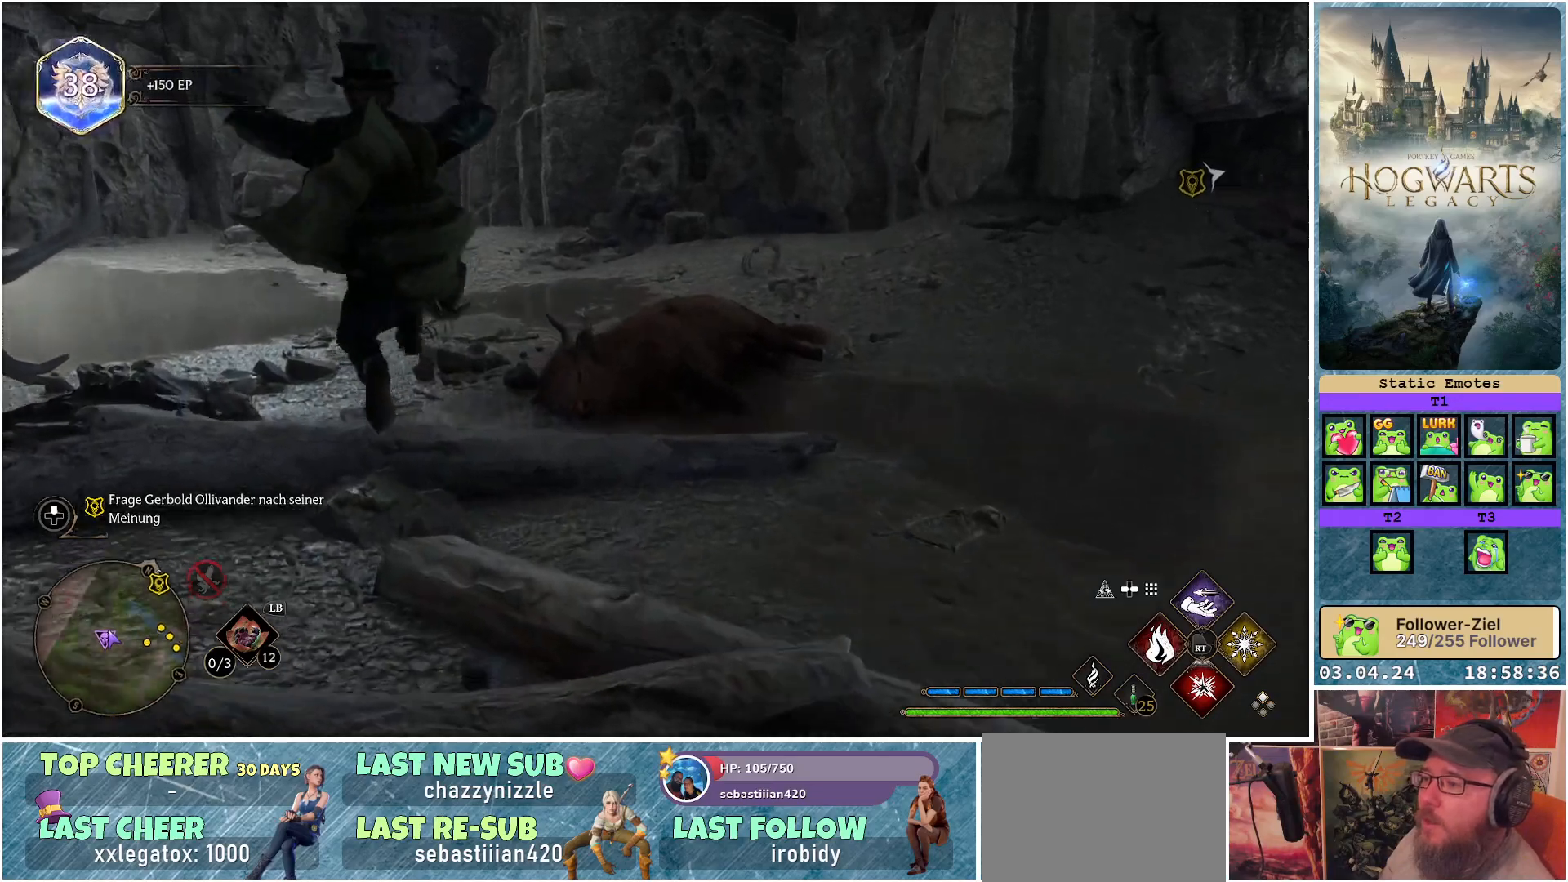
{"buttons": [], "left_stick": "up", "right_stick": "center", "events": [[350, "right_stick", "center"]]}
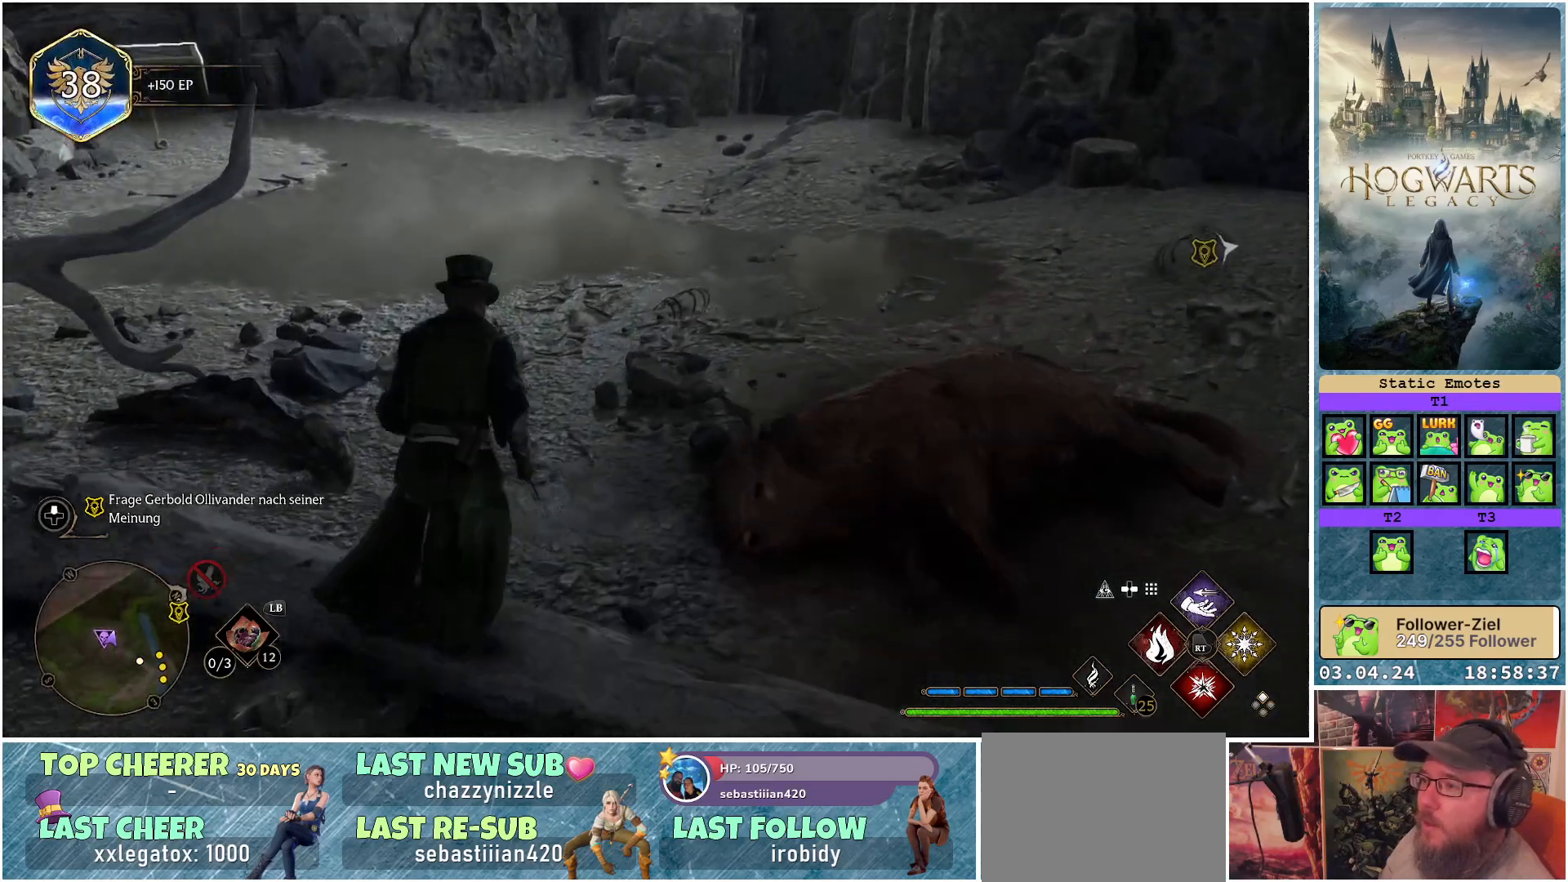
{"buttons": [], "left_stick": "up-left", "right_stick": "up-left", "events": [[100, "right_stick", "up-left"], [267, "left_stick", "up-left"]]}
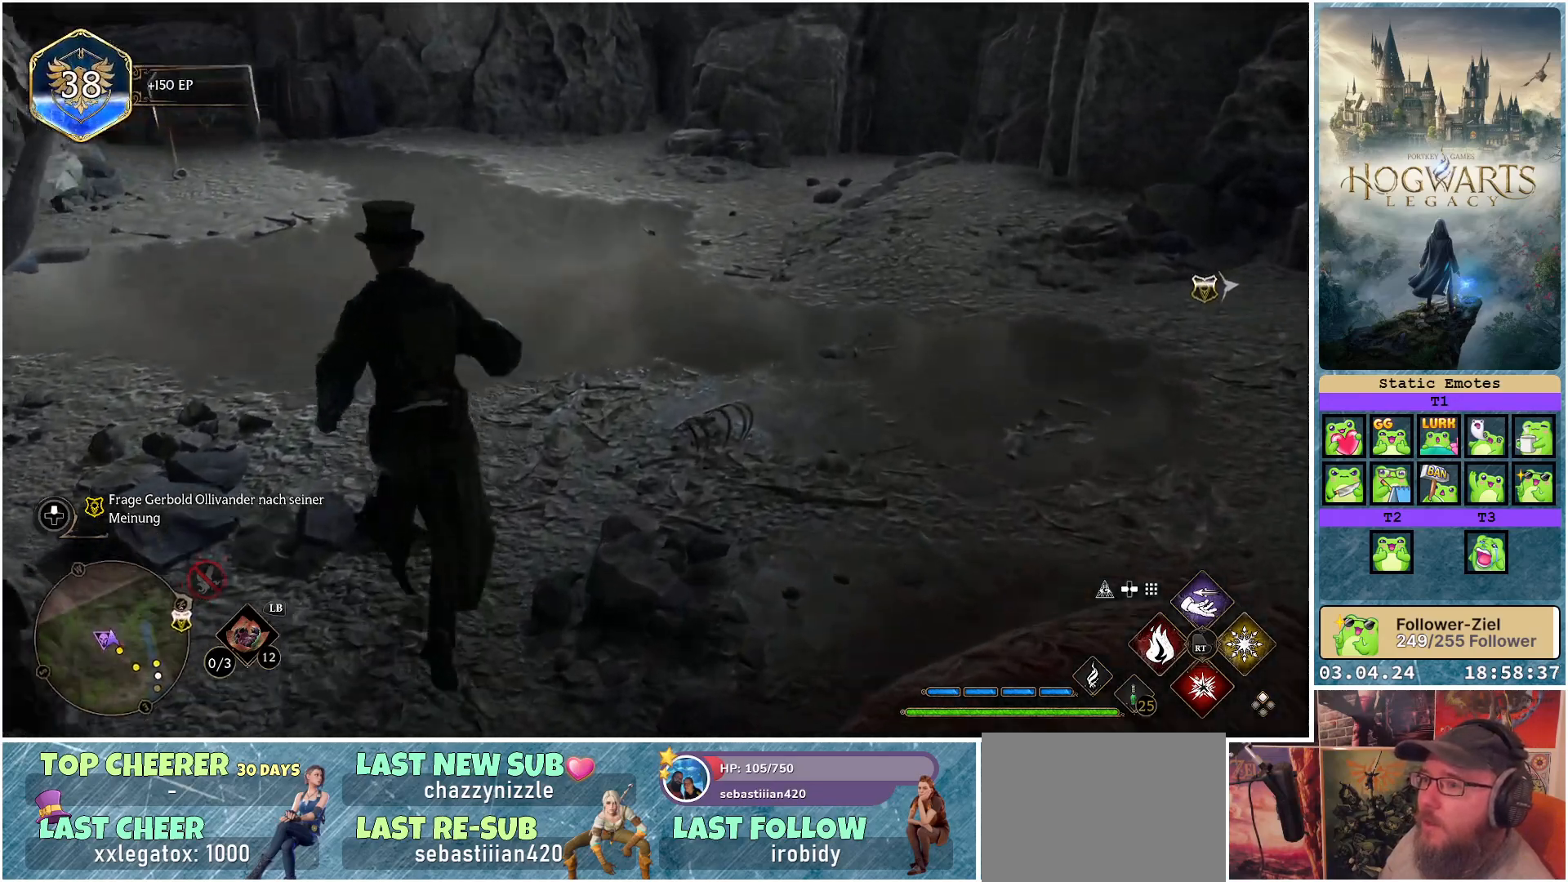
{"buttons": [], "left_stick": "up", "right_stick": "center", "events": [[100, "right_stick", "left"], [200, "left_stick", "up"], [333, "right_stick", "center"]]}
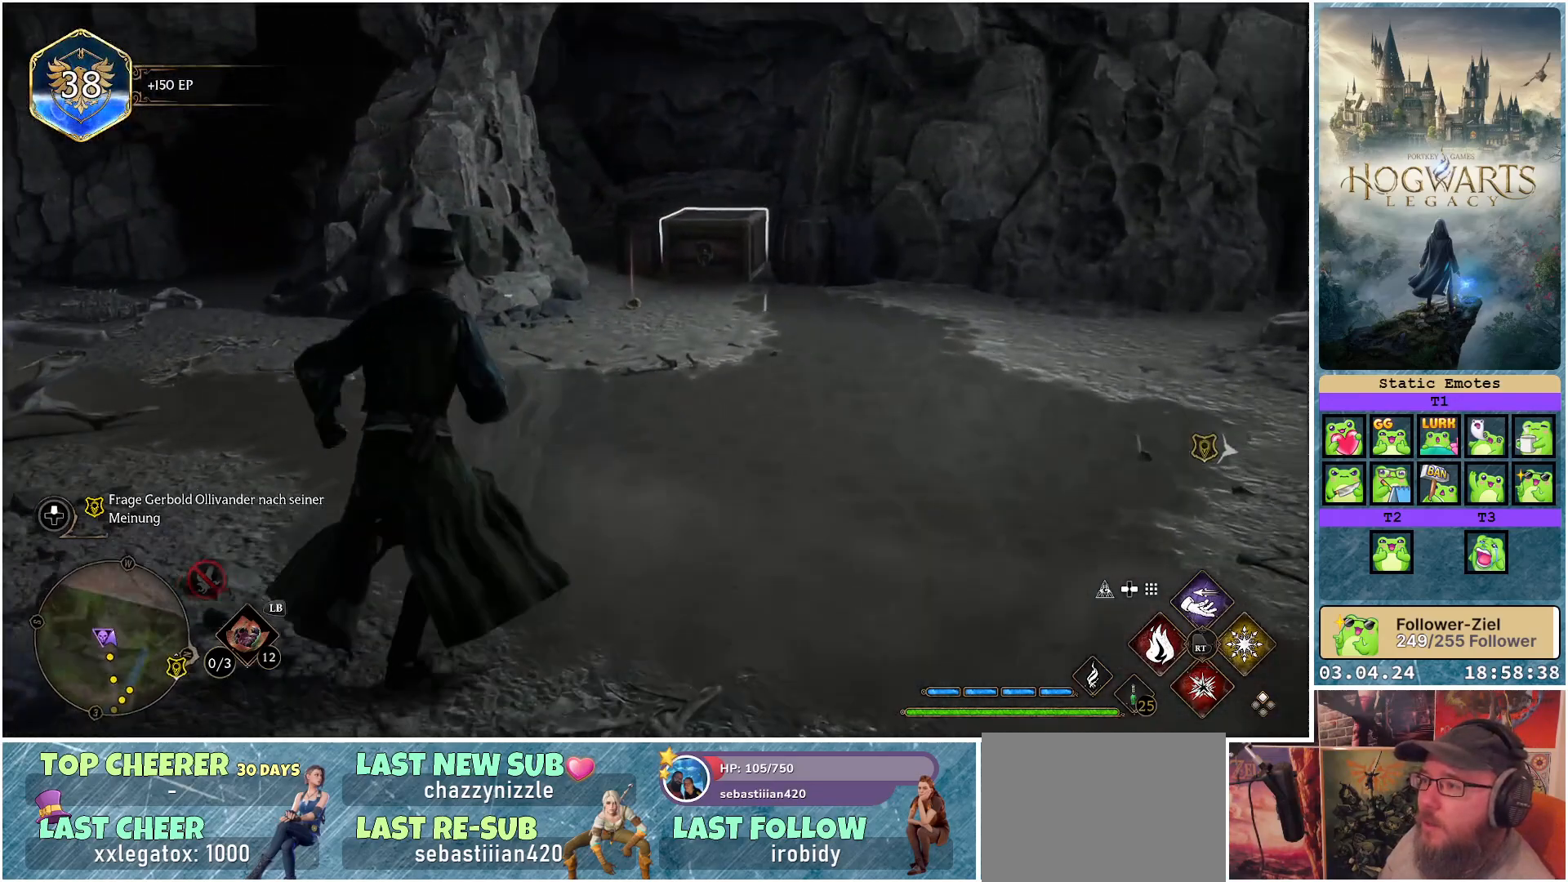
{"buttons": [], "left_stick": "up", "right_stick": "center", "events": [[183, "right_stick", "left"], [283, "left_stick", "up-left"], [400, "left_stick", "up"], [450, "right_stick", "center"]]}
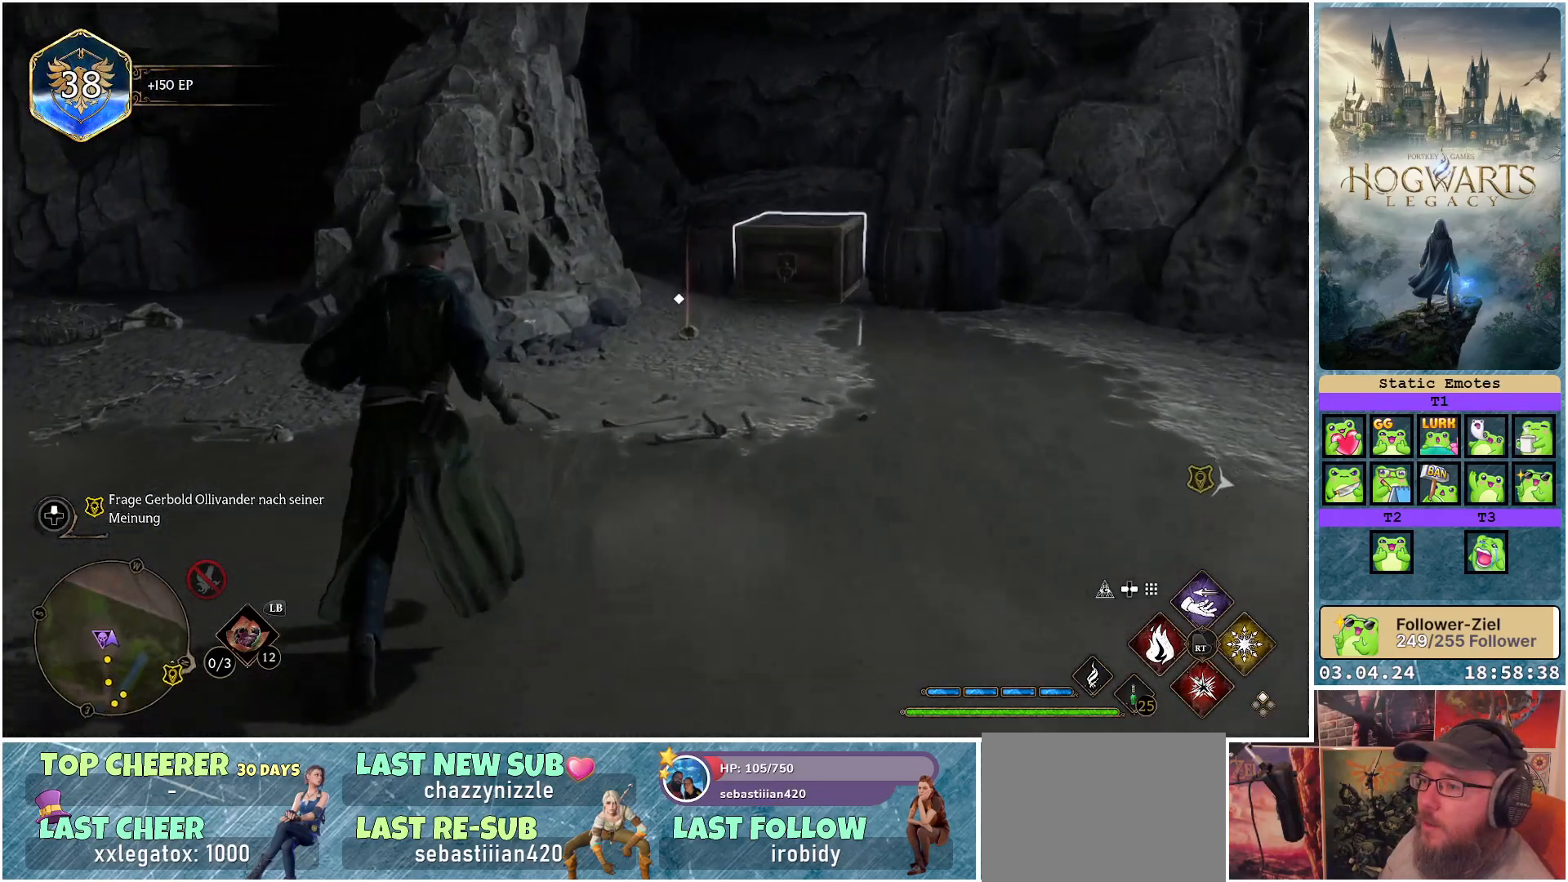
{"buttons": [], "left_stick": "up-right", "right_stick": "center", "events": [[183, "right_stick", "down-left"], [217, "left_stick", "up-right"], [433, "right_stick", "center"]]}
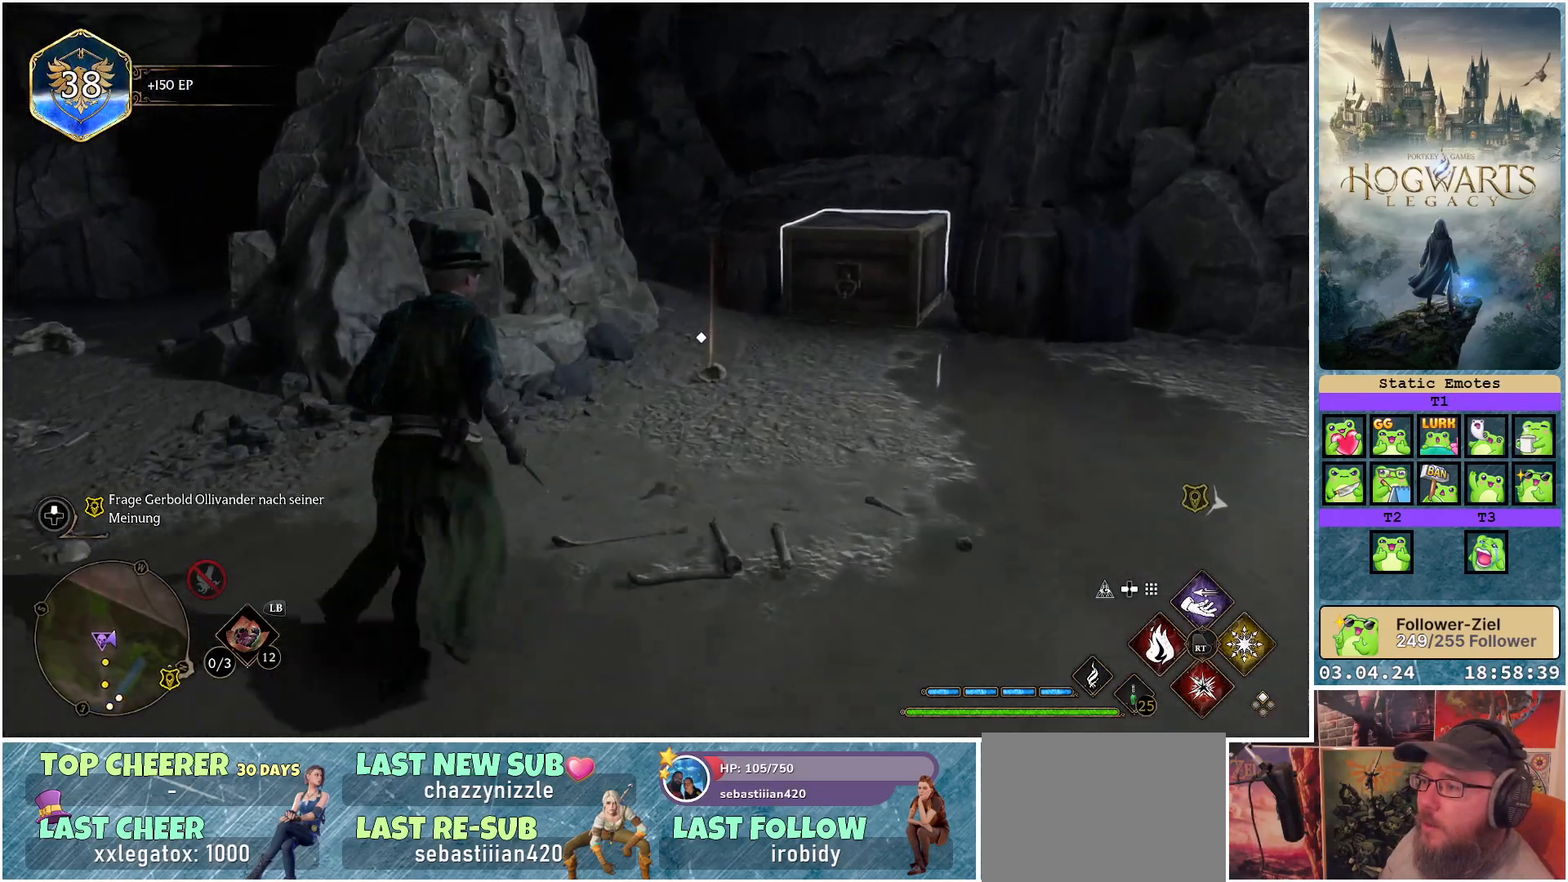
{"buttons": ["X"], "left_stick": "up-right", "right_stick": "center", "events": [[483, "X", "down"]]}
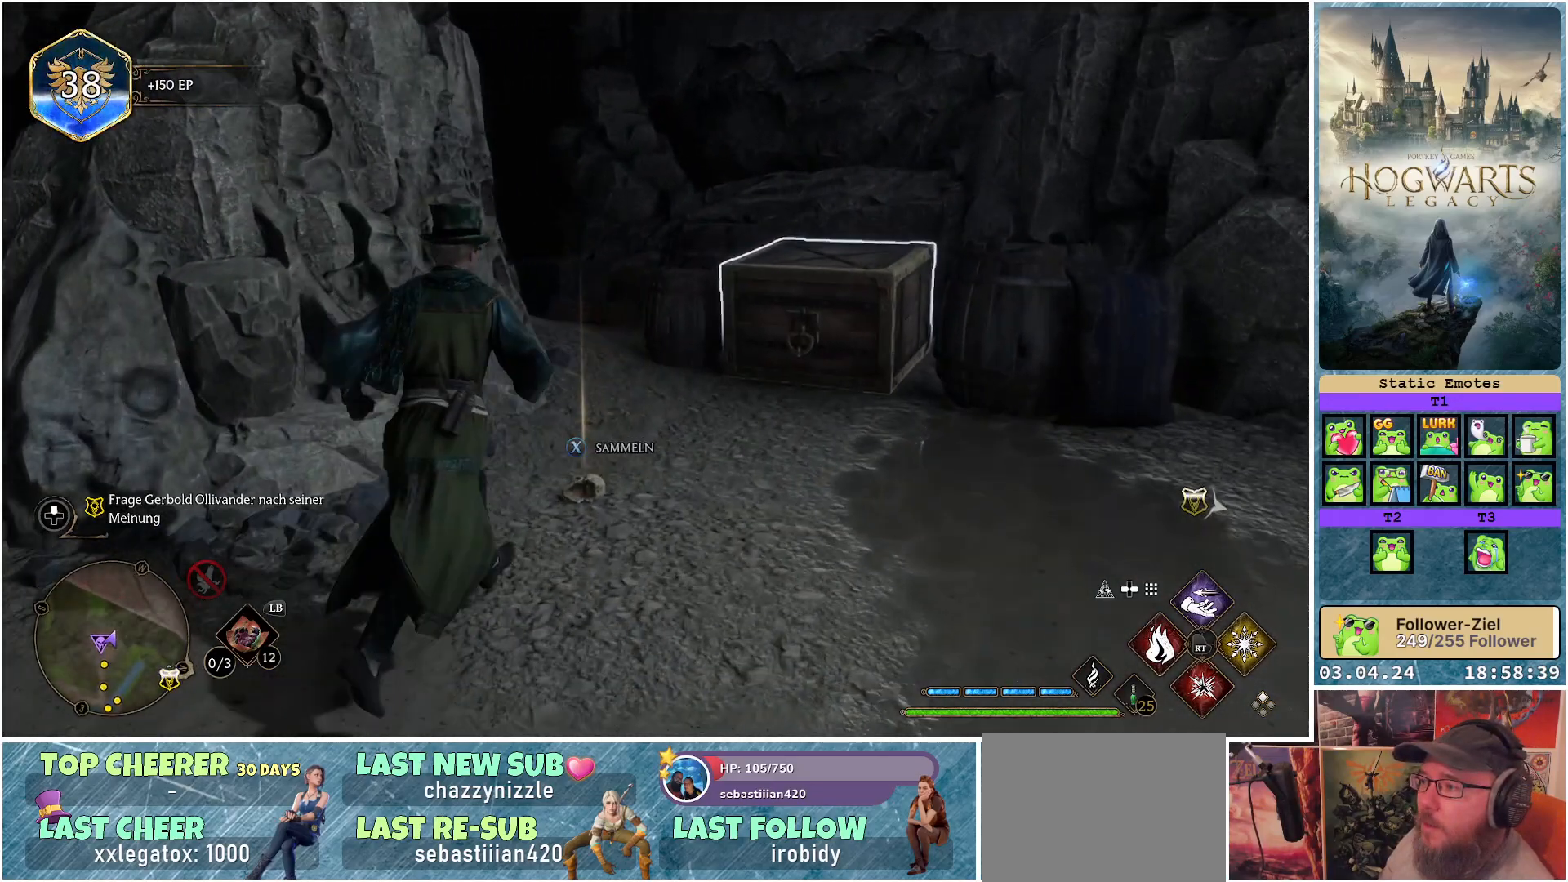
{"buttons": [], "left_stick": "up-right", "right_stick": "left", "events": [[50, "left_stick", "center"], [83, "X", "up"], [417, "right_stick", "left"], [483, "left_stick", "up-right"]]}
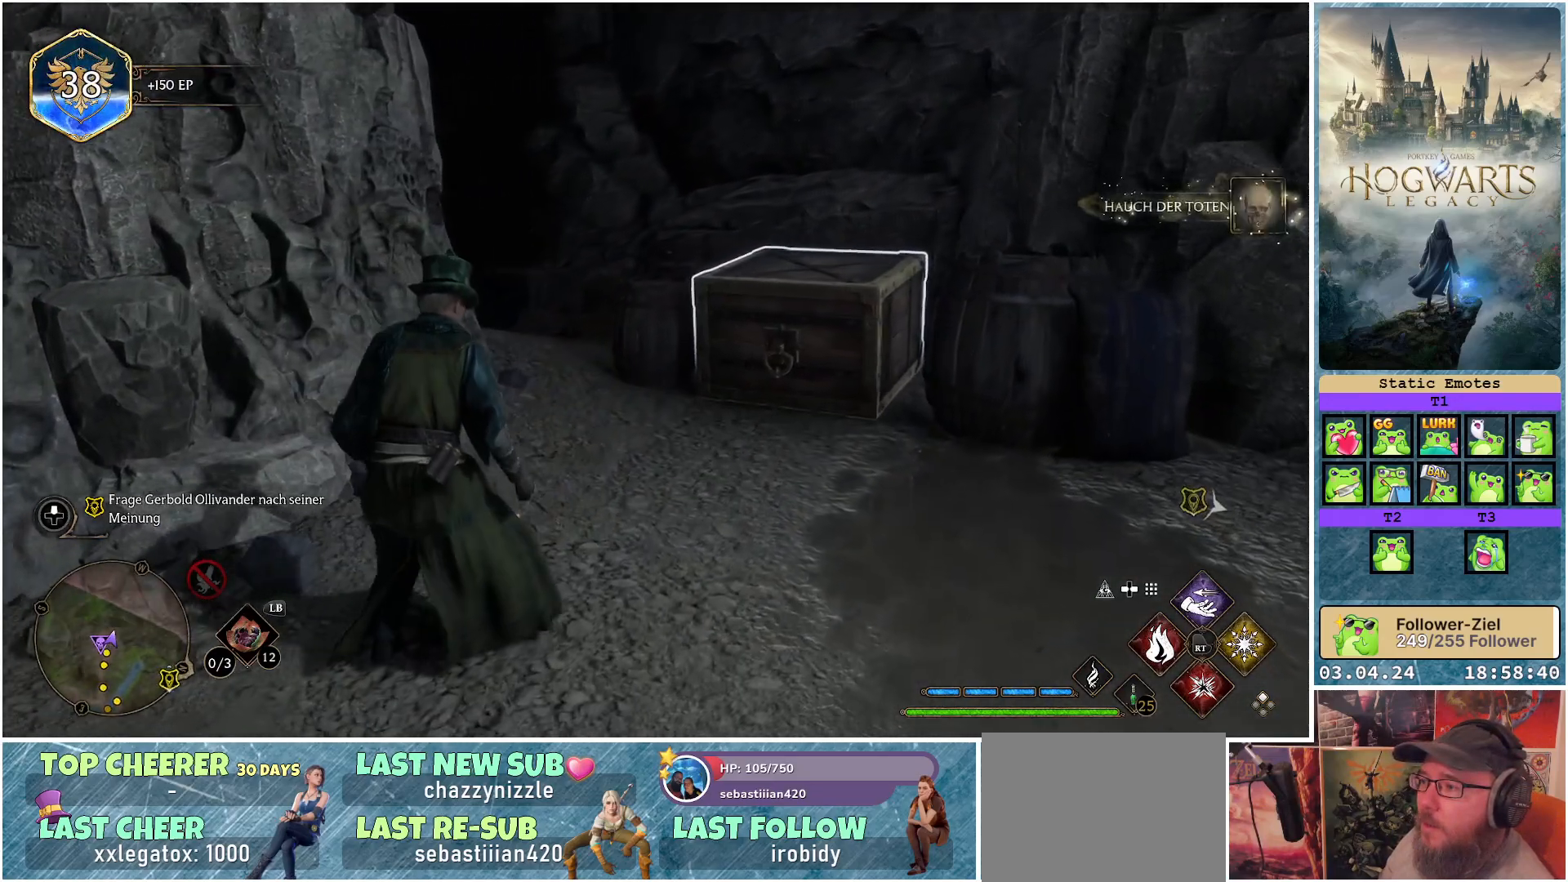
{"buttons": [], "left_stick": "up-right", "right_stick": "center", "events": [[217, "right_stick", "down-left"], [383, "right_stick", "center"]]}
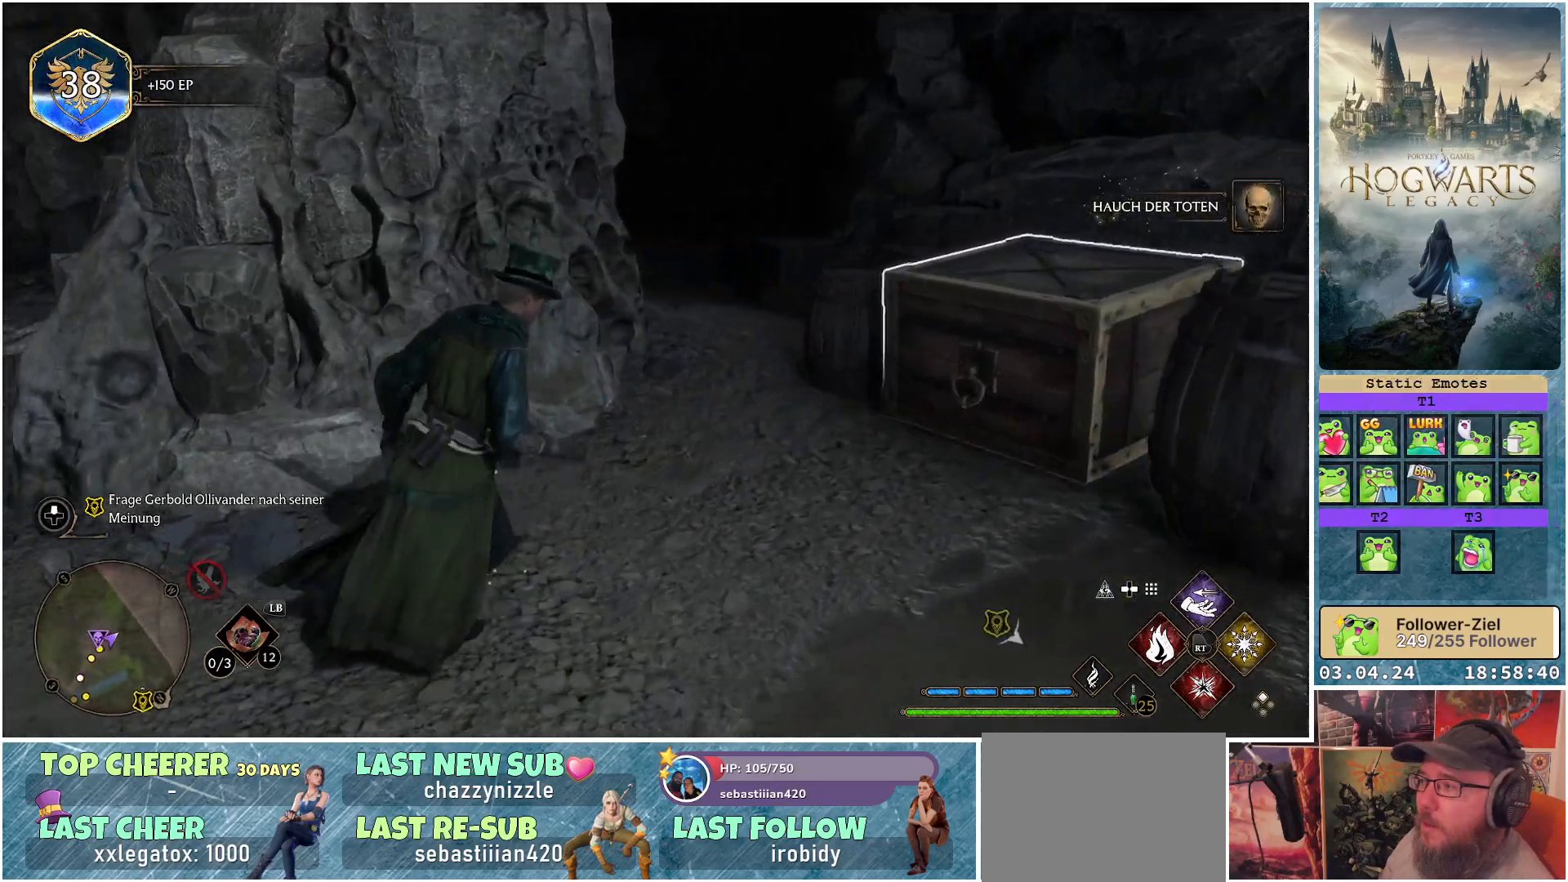
{"buttons": [], "left_stick": "up", "right_stick": "left", "events": [[117, "right_stick", "left"], [233, "left_stick", "up"]]}
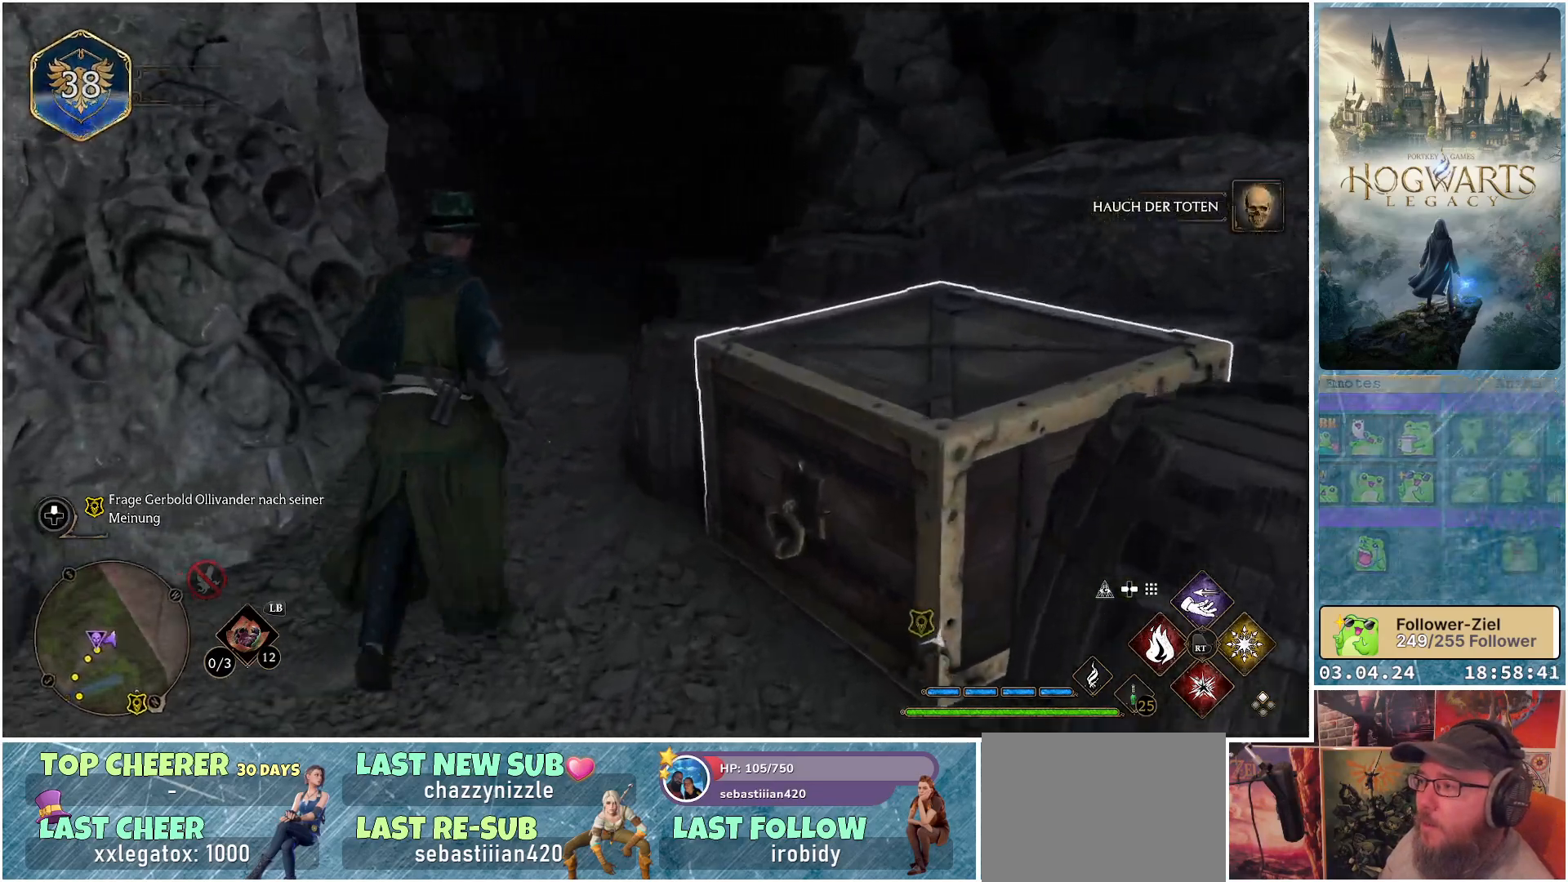
{"buttons": [], "left_stick": "up", "right_stick": "left", "events": []}
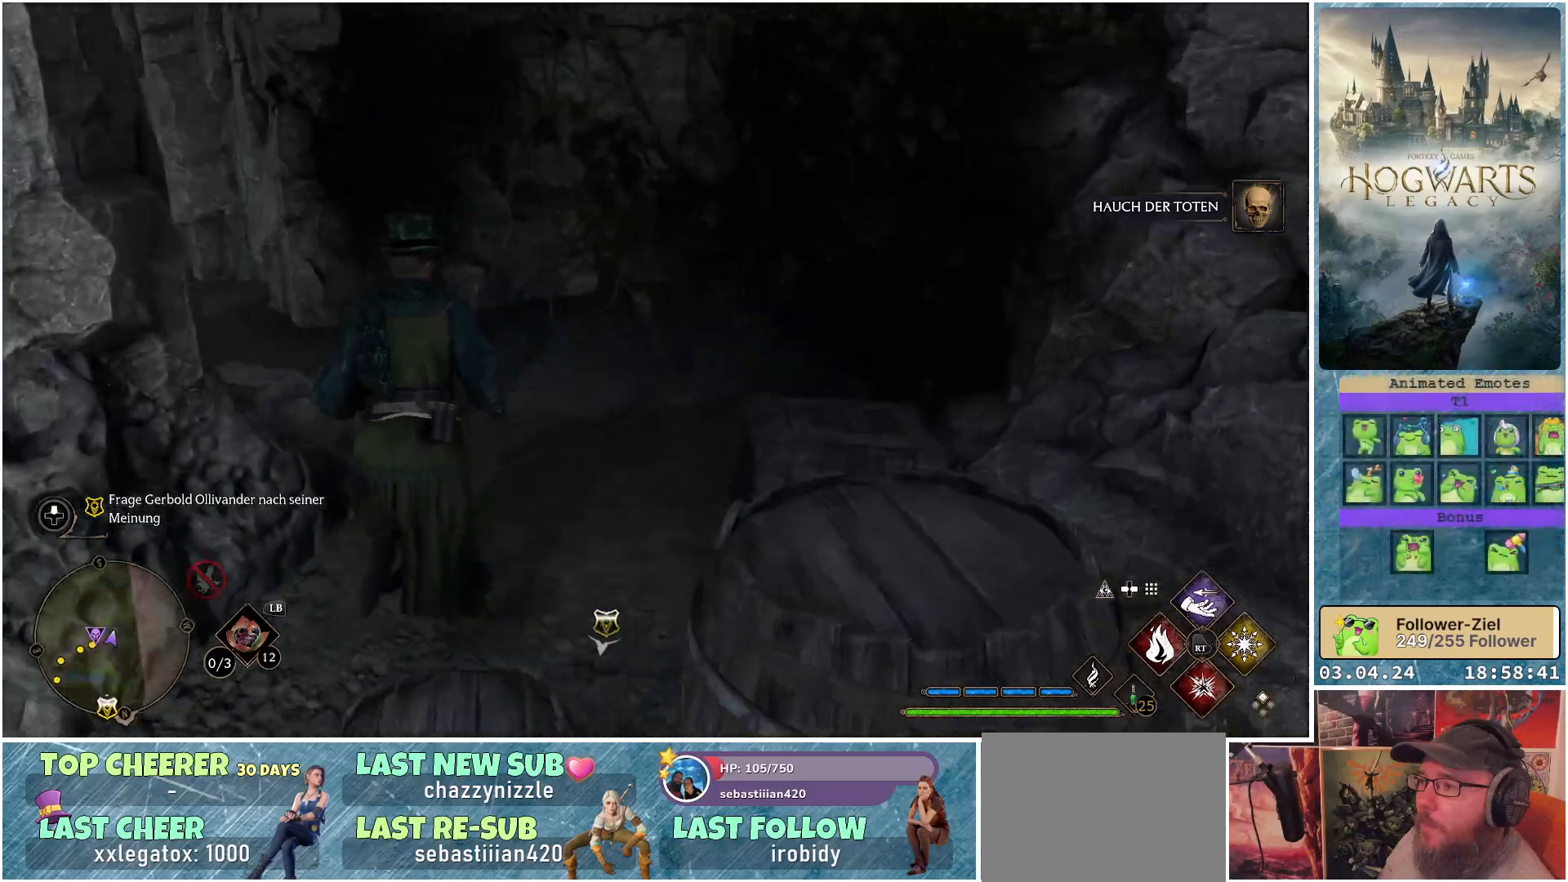
{"buttons": ["R2"], "left_stick": "up-right", "right_stick": "center", "events": [[33, "right_stick", "center"], [317, "R2", "down"], [417, "left_stick", "up-right"]]}
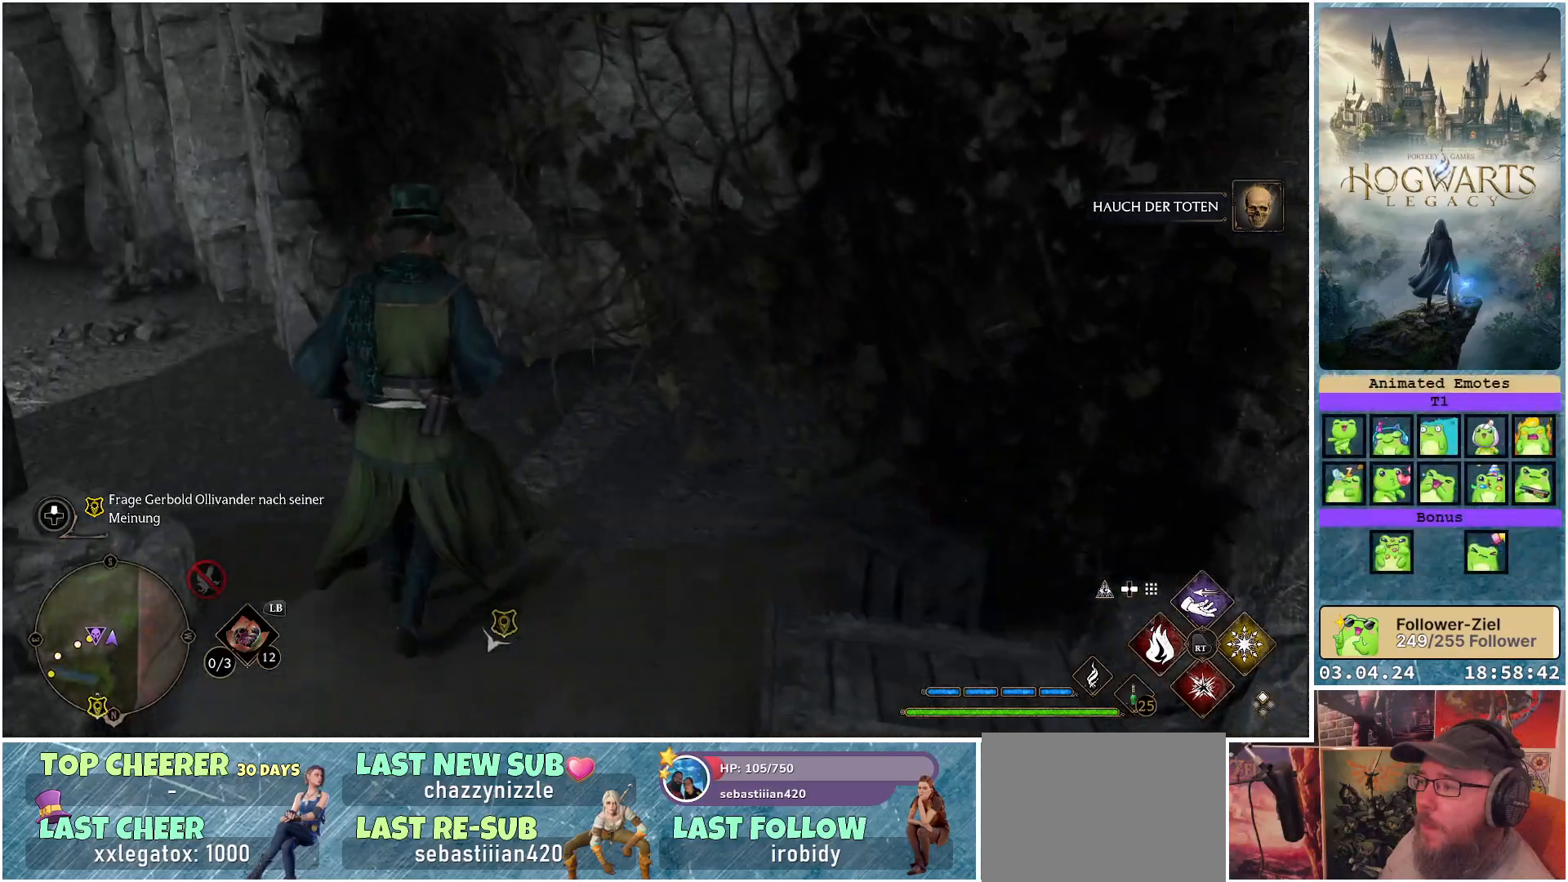
{"buttons": ["R2"], "left_stick": "center", "right_stick": "center", "events": [[83, "X", "down"], [133, "X", "up"], [467, "left_stick", "center"]]}
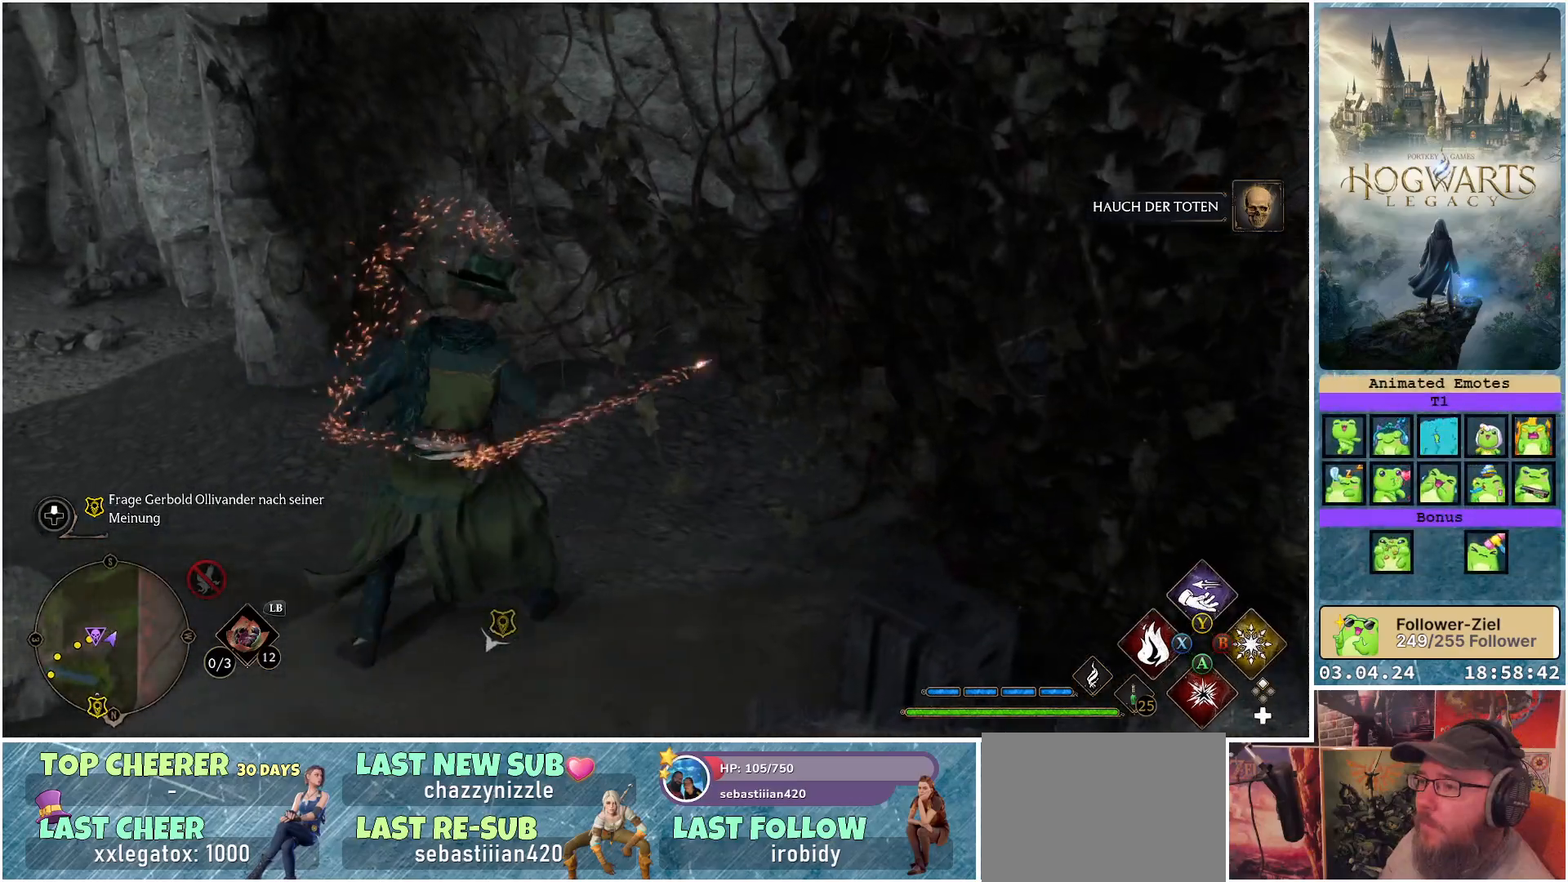
{"buttons": [], "left_stick": "up", "right_stick": "right", "events": [[17, "right_stick", "right"], [167, "R2", "up"], [317, "left_stick", "up"]]}